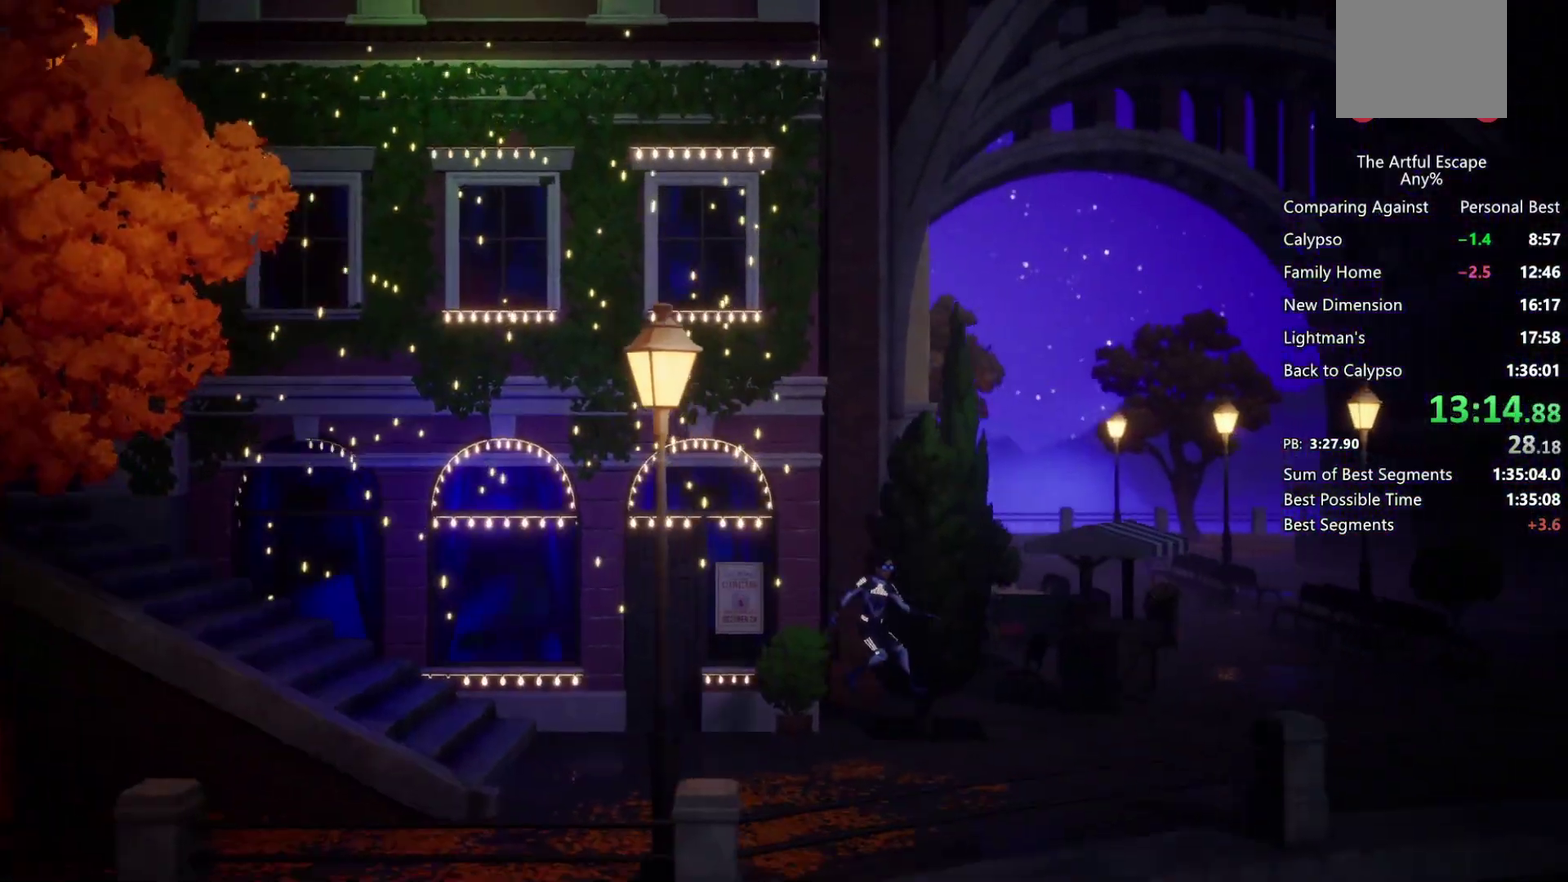
Gameplay with a controller (PlayStation layout); each line is a JSON object with the inputs held at the frame after it. "events" lists button and stick changes between this image and that frame as [ms after this image, input, new state], when the widget could be followed in between. Not read: R1.
{"buttons": ["CROSS"], "left_stick": "right", "right_stick": "center"}
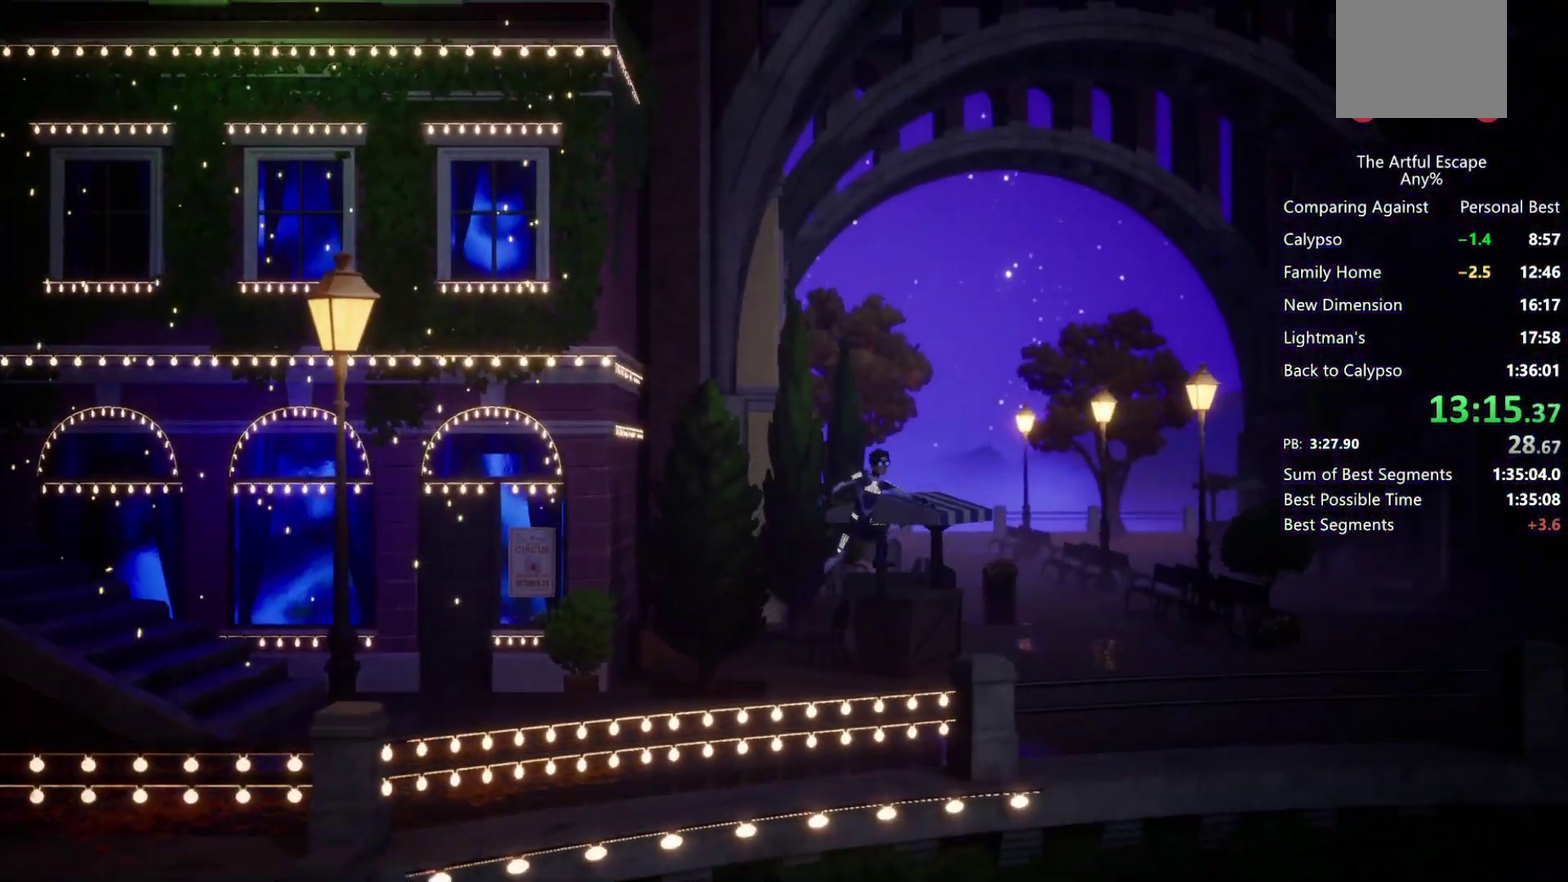
{"buttons": ["SQUARE"], "left_stick": "right", "right_stick": "center", "events": [[367, "CROSS", "up"], [400, "SQUARE", "down"]]}
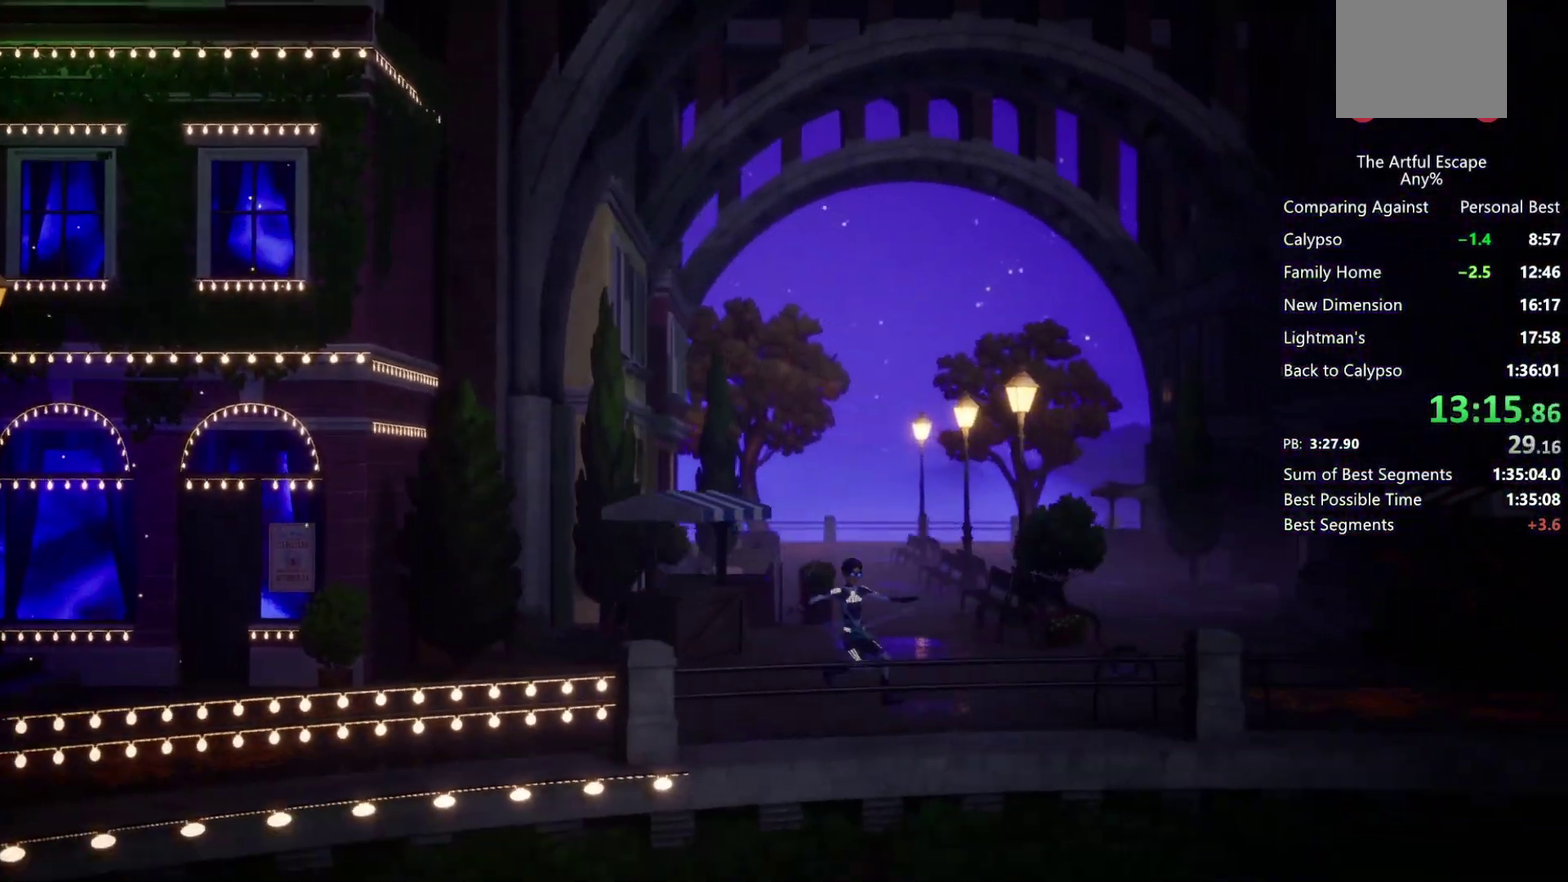
{"buttons": ["CROSS"], "left_stick": "right", "right_stick": "center", "events": [[233, "CROSS", "down"], [233, "SQUARE", "up"]]}
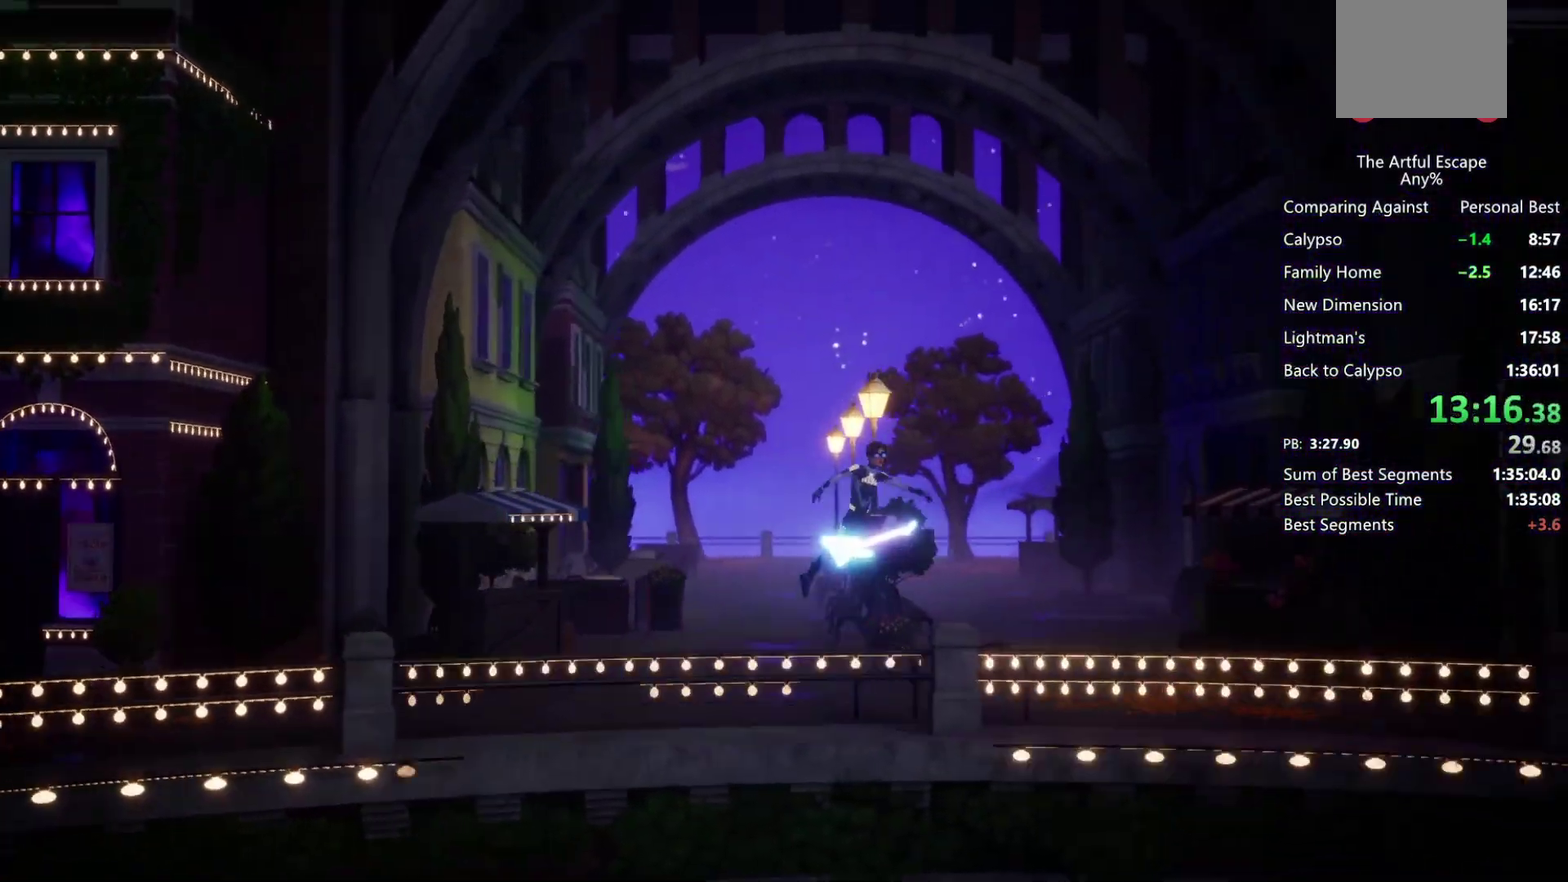
{"buttons": [], "left_stick": "right", "right_stick": "center", "events": [[300, "CROSS", "up"]]}
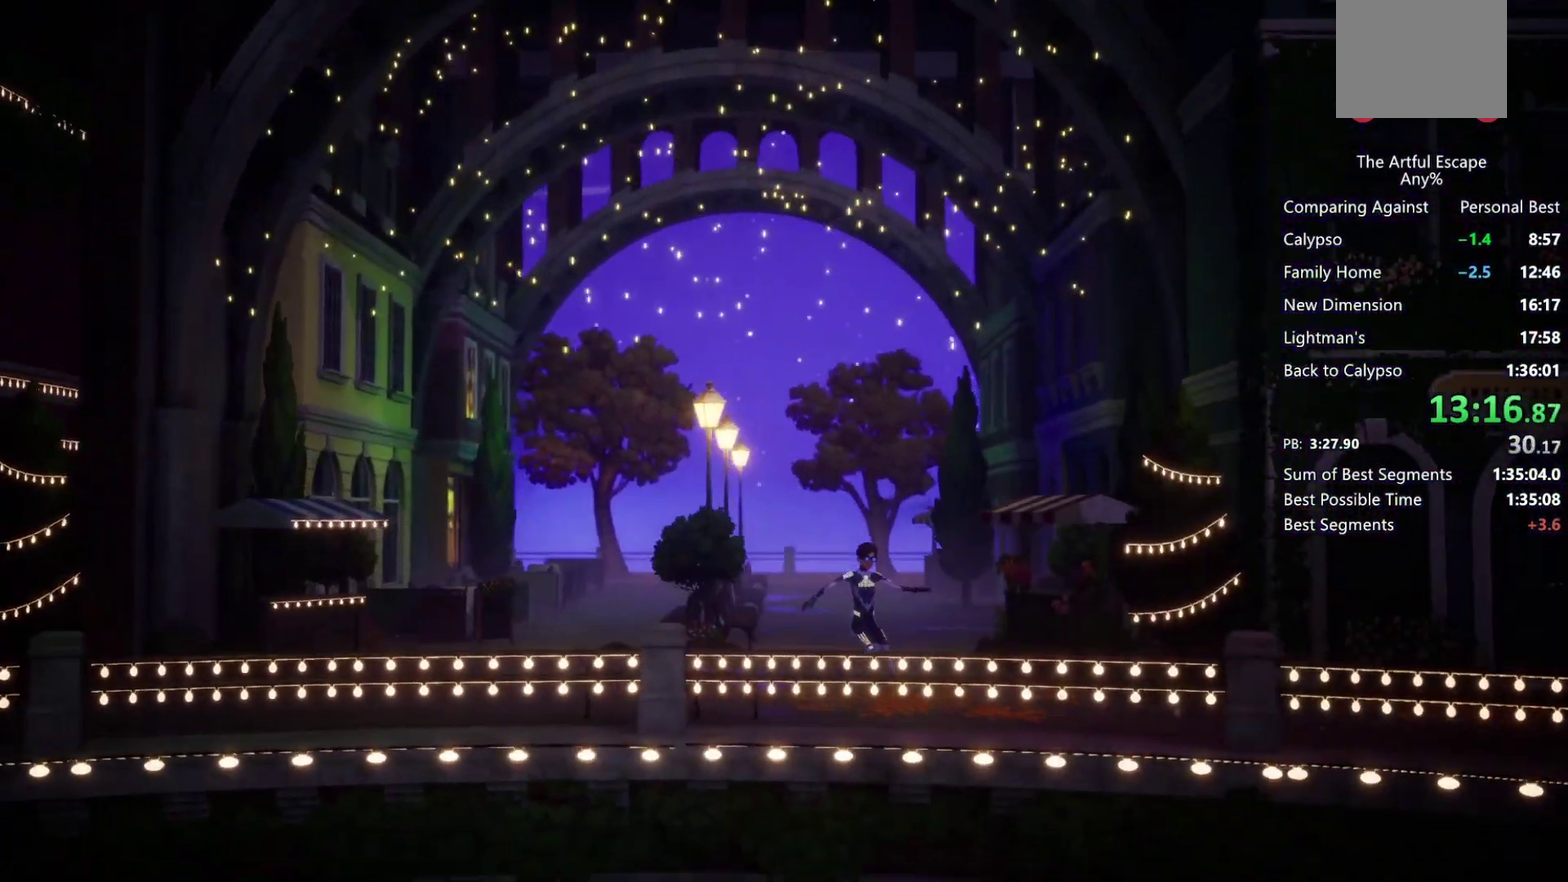
{"buttons": ["CROSS"], "left_stick": "right", "right_stick": "center", "events": [[67, "CROSS", "down"]]}
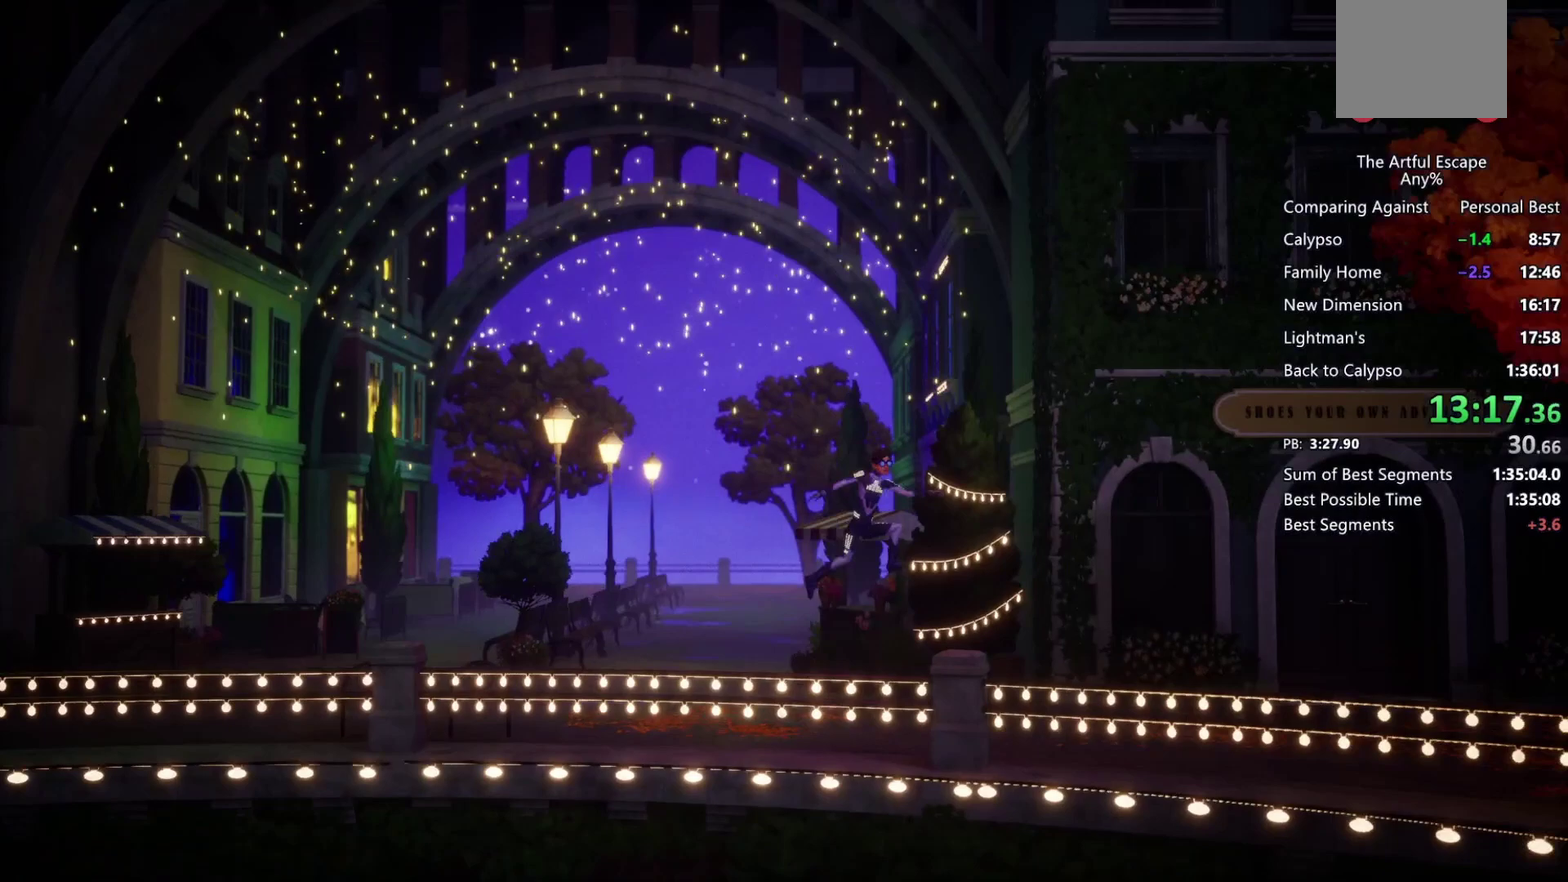
{"buttons": ["CROSS"], "left_stick": "right", "right_stick": "center", "events": [[167, "CROSS", "up"], [500, "CROSS", "down"]]}
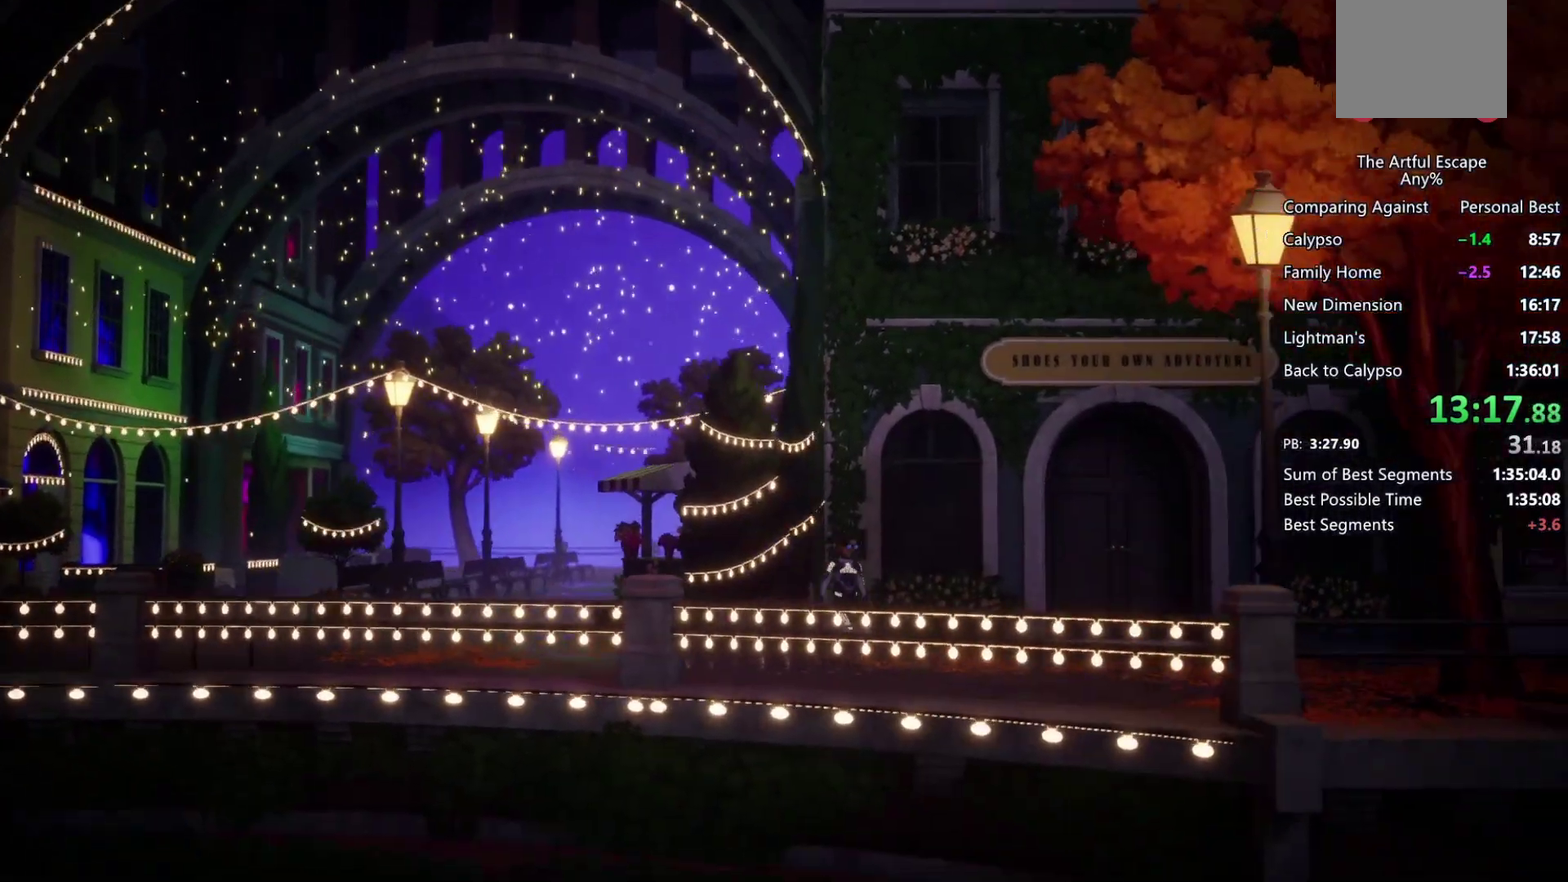
{"buttons": ["CROSS"], "left_stick": "right", "right_stick": "center"}
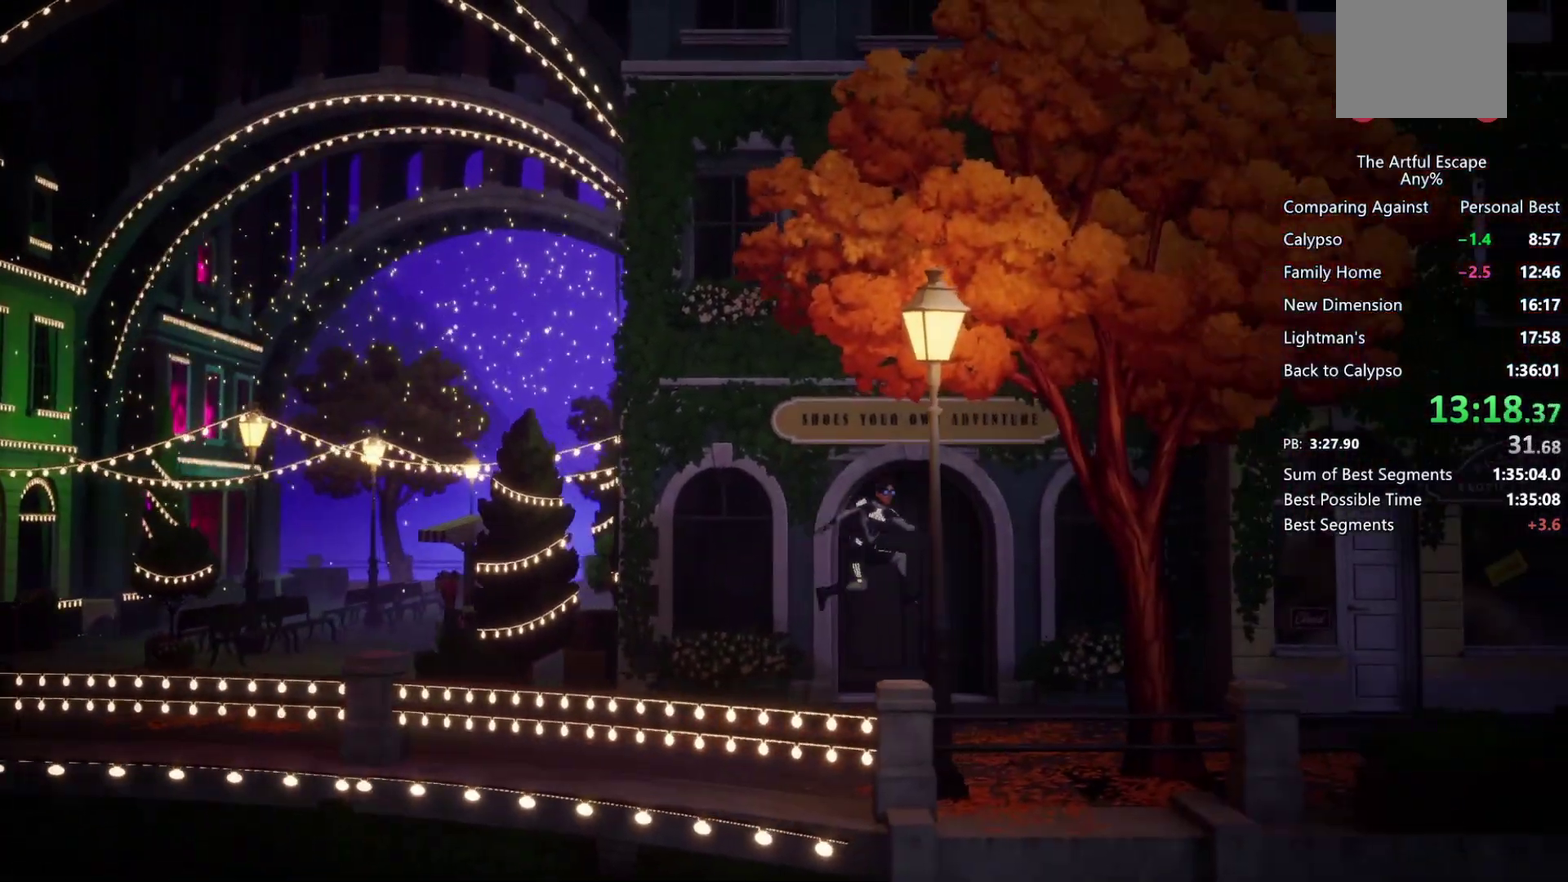
{"buttons": ["CROSS", "SQUARE"], "left_stick": "right", "right_stick": "center", "events": [[67, "CROSS", "up"], [200, "SQUARE", "down"], [500, "CROSS", "down"]]}
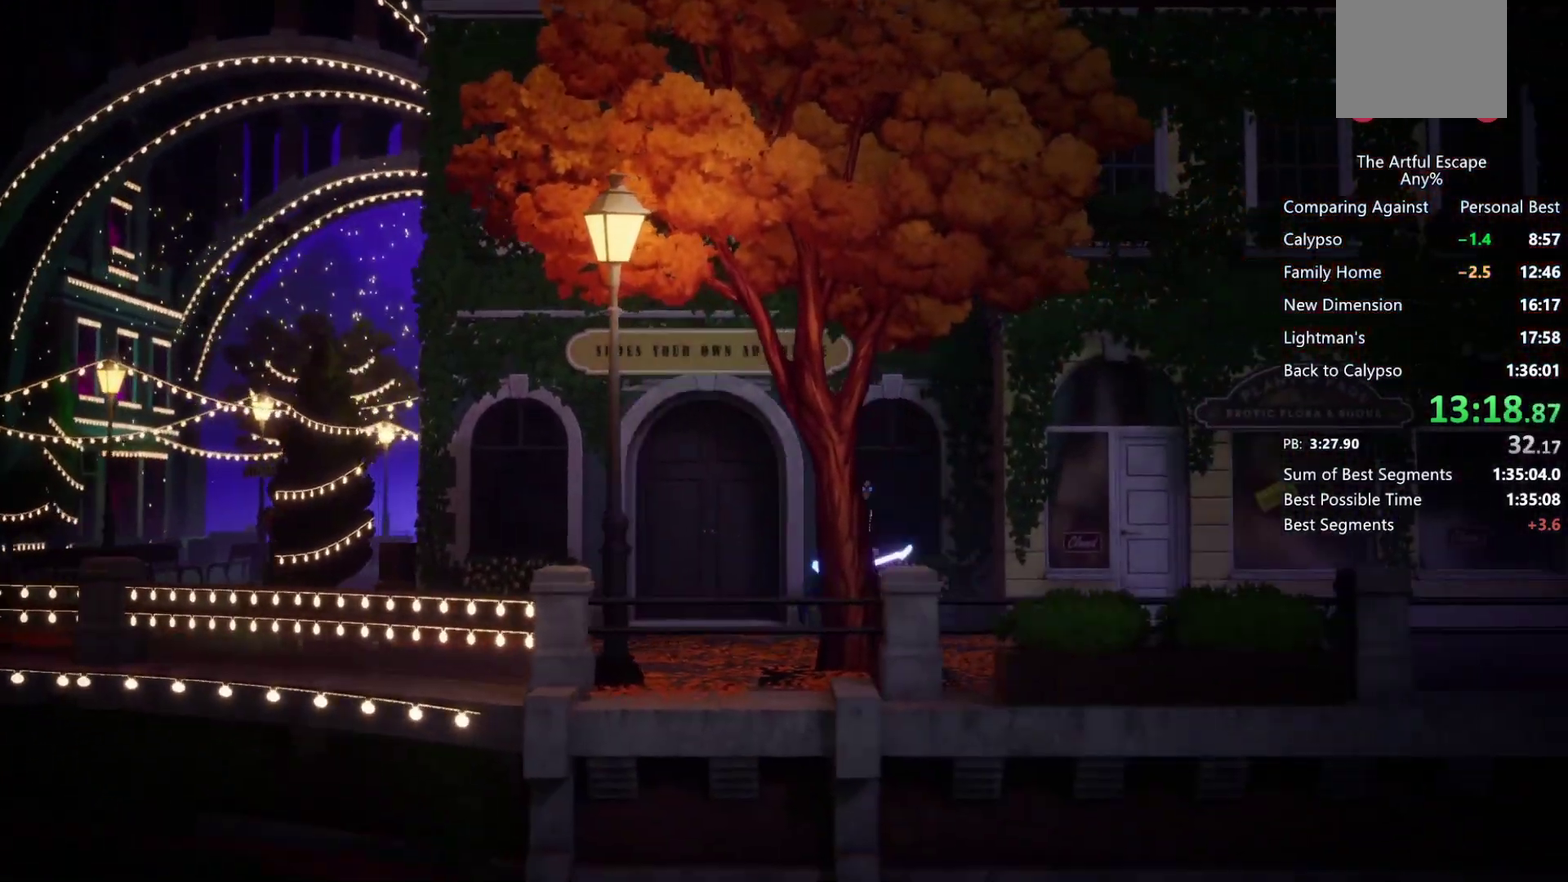
{"buttons": [], "left_stick": "right", "right_stick": "center", "events": [[67, "SQUARE", "up"], [500, "CROSS", "up"]]}
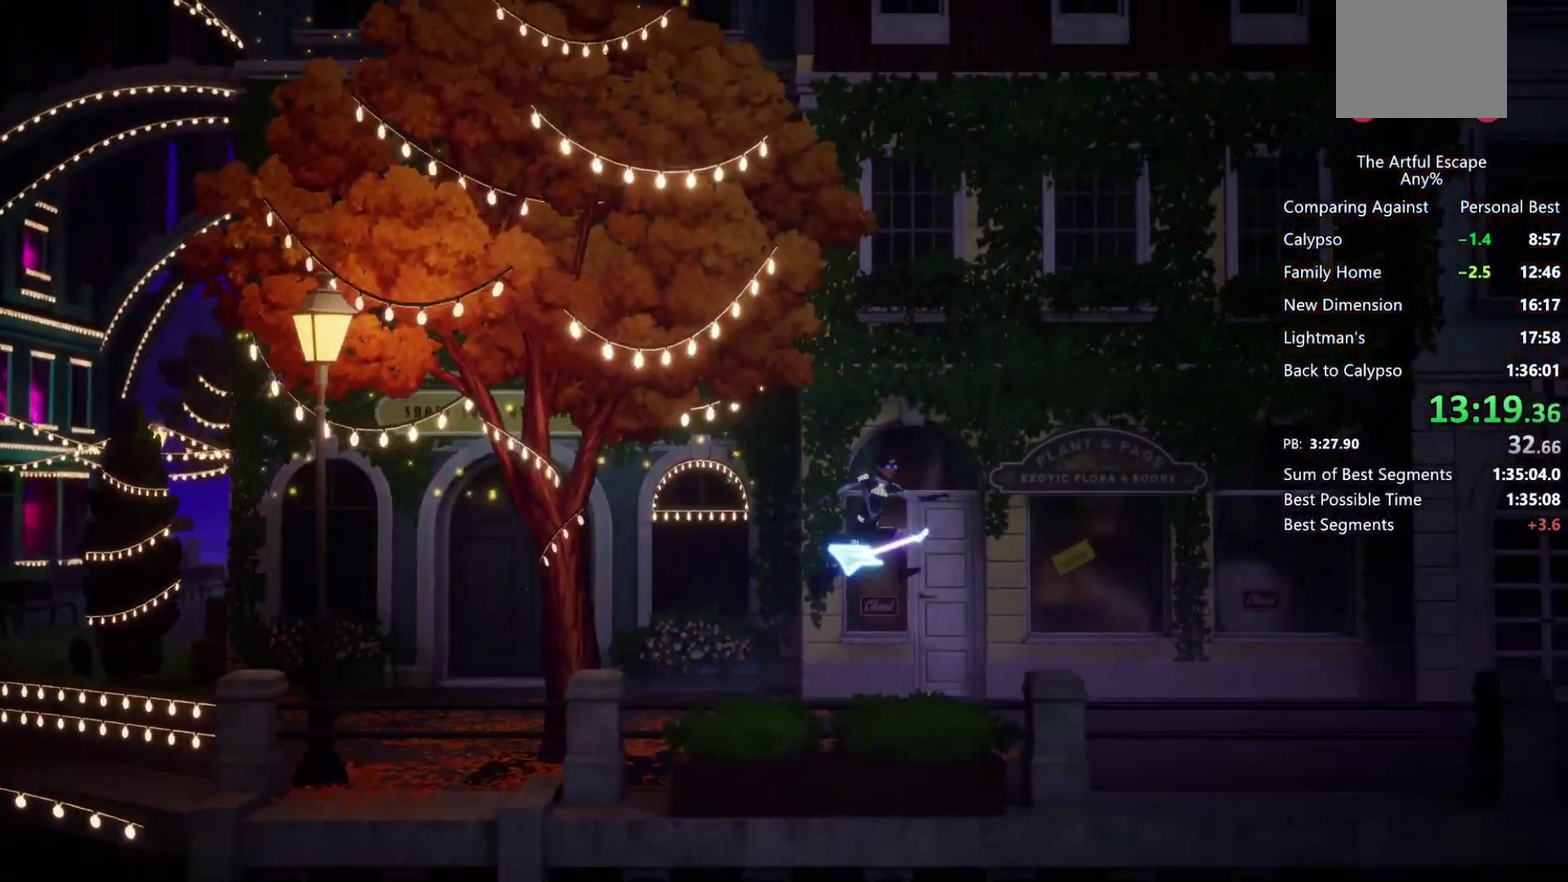
{"buttons": ["SQUARE"], "left_stick": "right", "right_stick": "center", "events": [[233, "SQUARE", "down"]]}
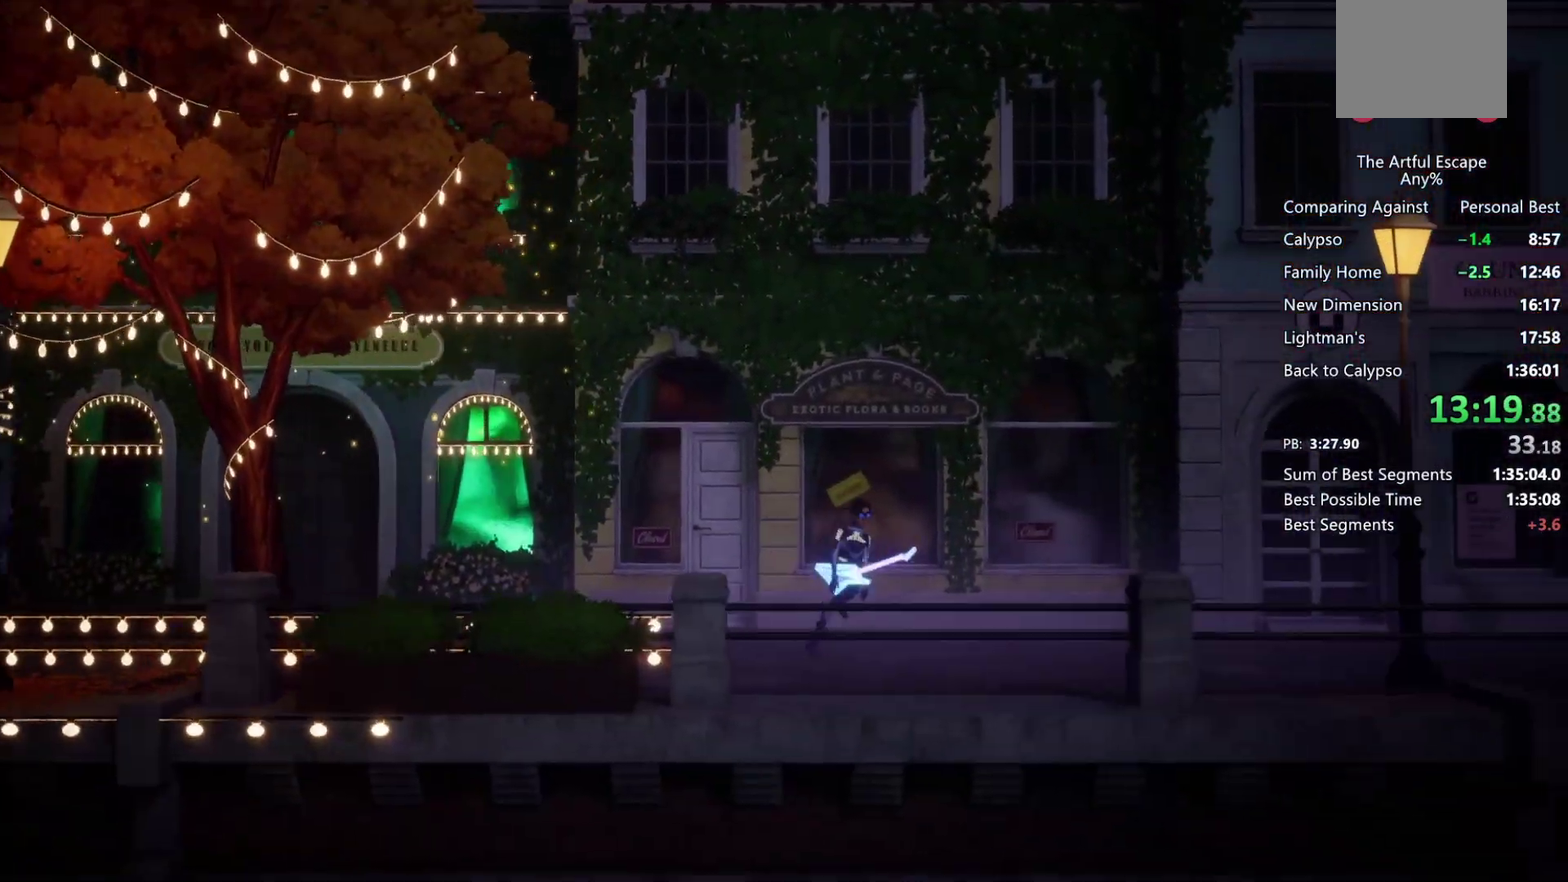
{"buttons": ["CROSS"], "left_stick": "right", "right_stick": "center", "events": [[67, "CROSS", "down"], [100, "SQUARE", "up"]]}
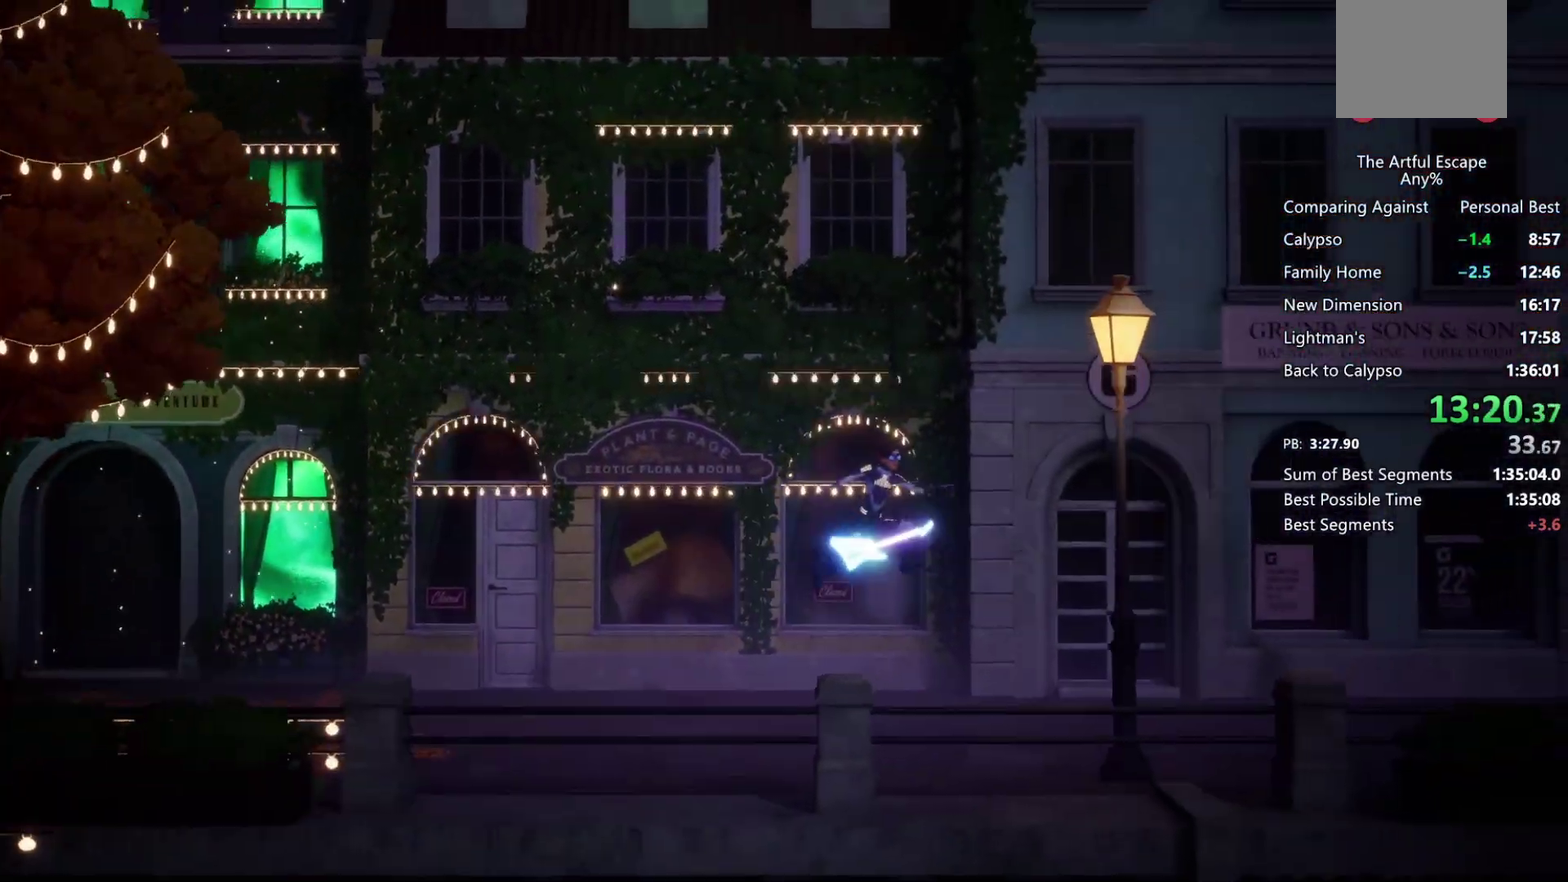
{"buttons": ["CROSS"], "left_stick": "right", "right_stick": "center", "events": [[100, "CROSS", "up"], [367, "CROSS", "down"]]}
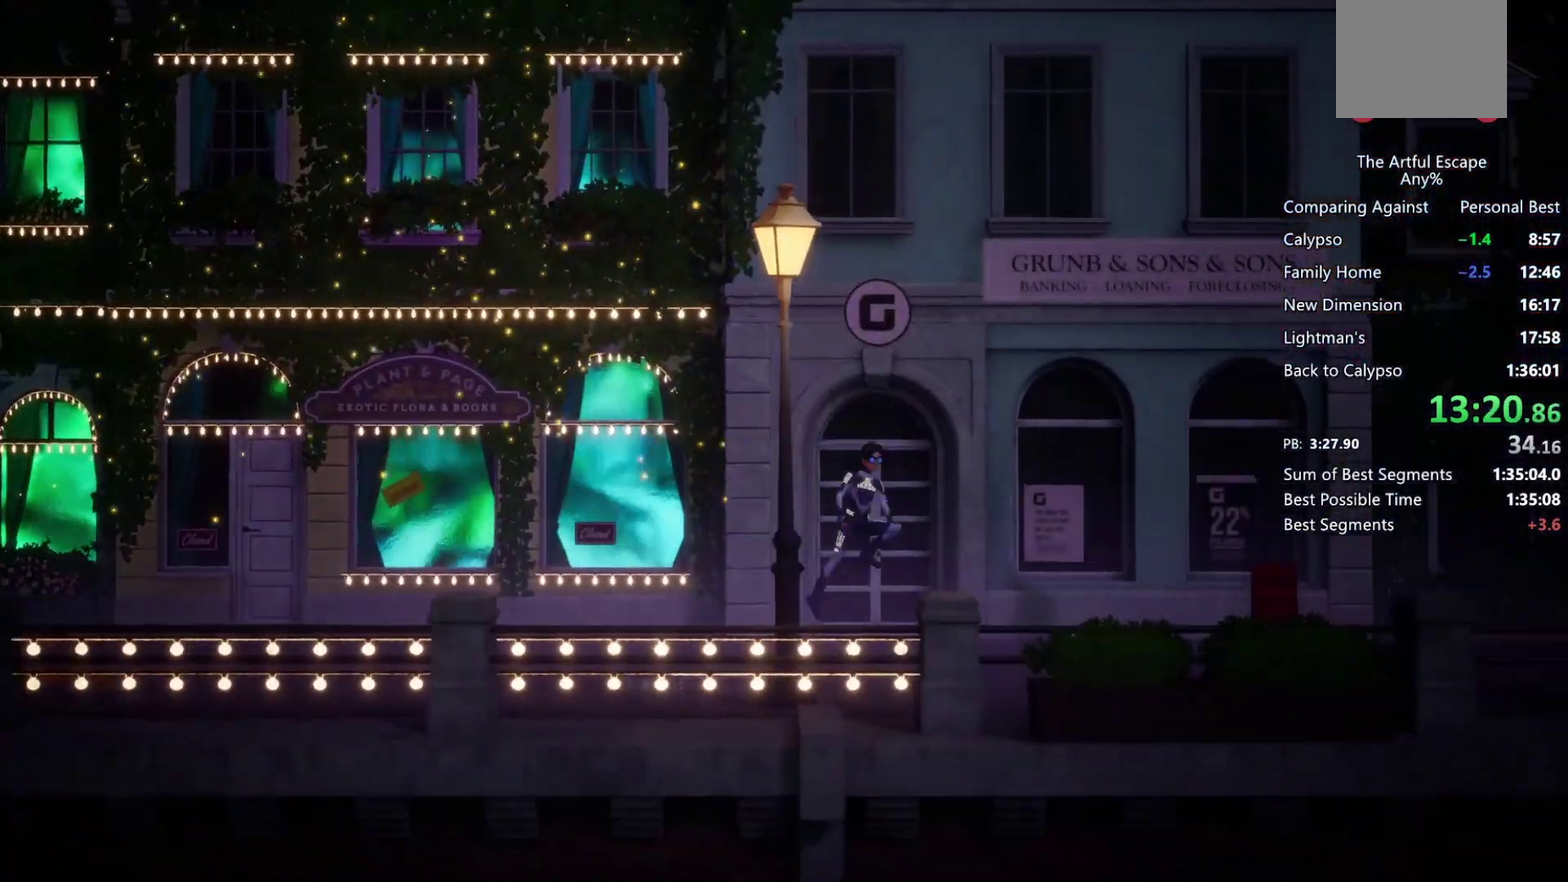
{"buttons": [], "left_stick": "right", "right_stick": "center", "events": [[467, "CROSS", "up"]]}
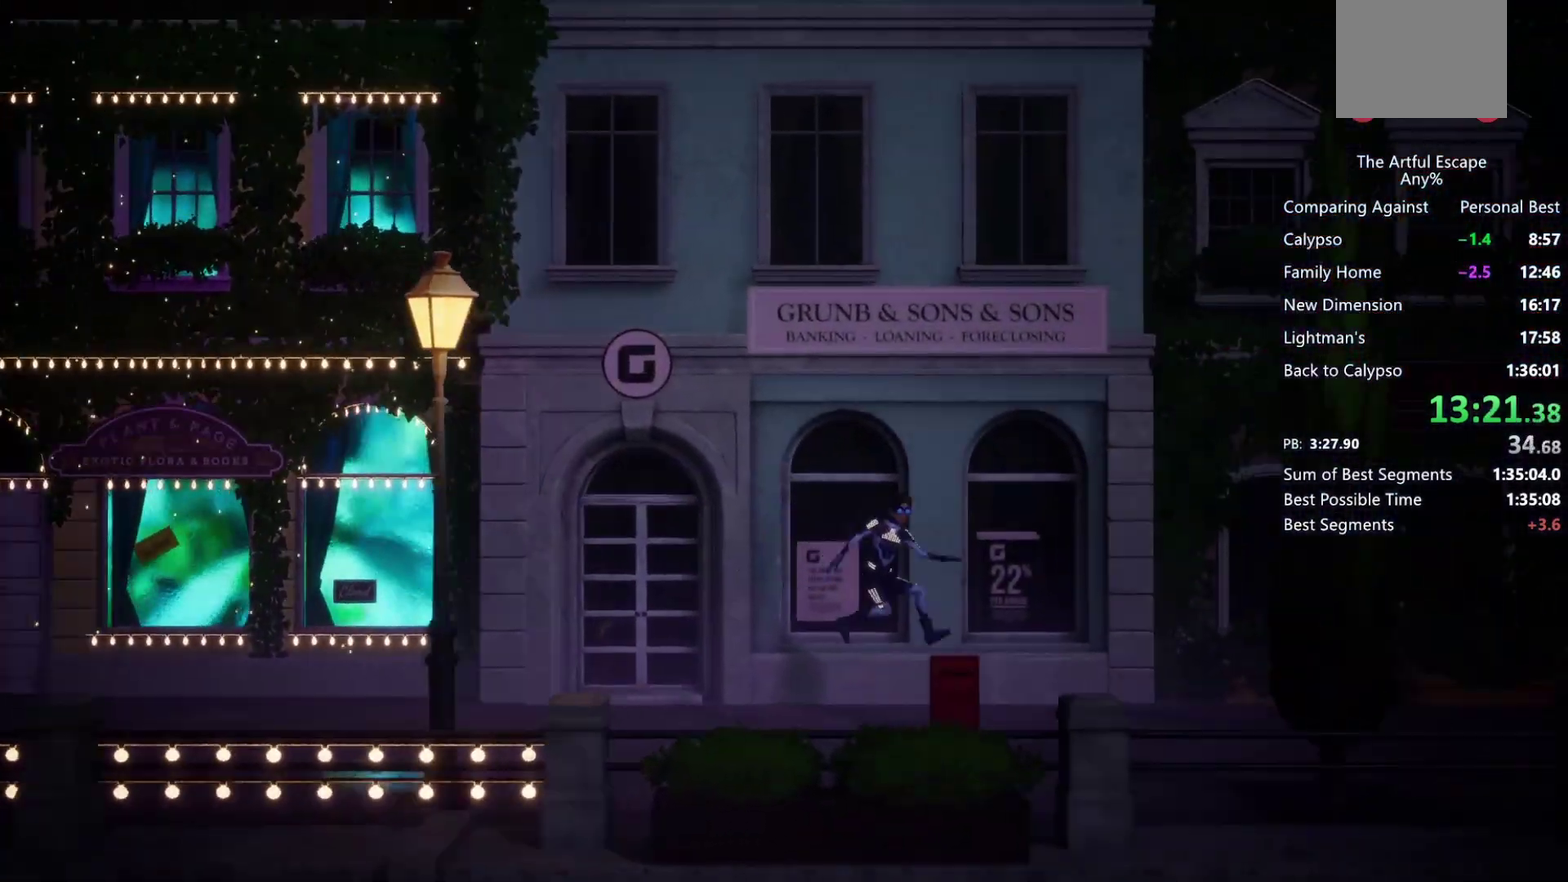
{"buttons": ["CROSS", "SQUARE"], "left_stick": "right", "right_stick": "center", "events": [[167, "SQUARE", "down"], [500, "CROSS", "down"]]}
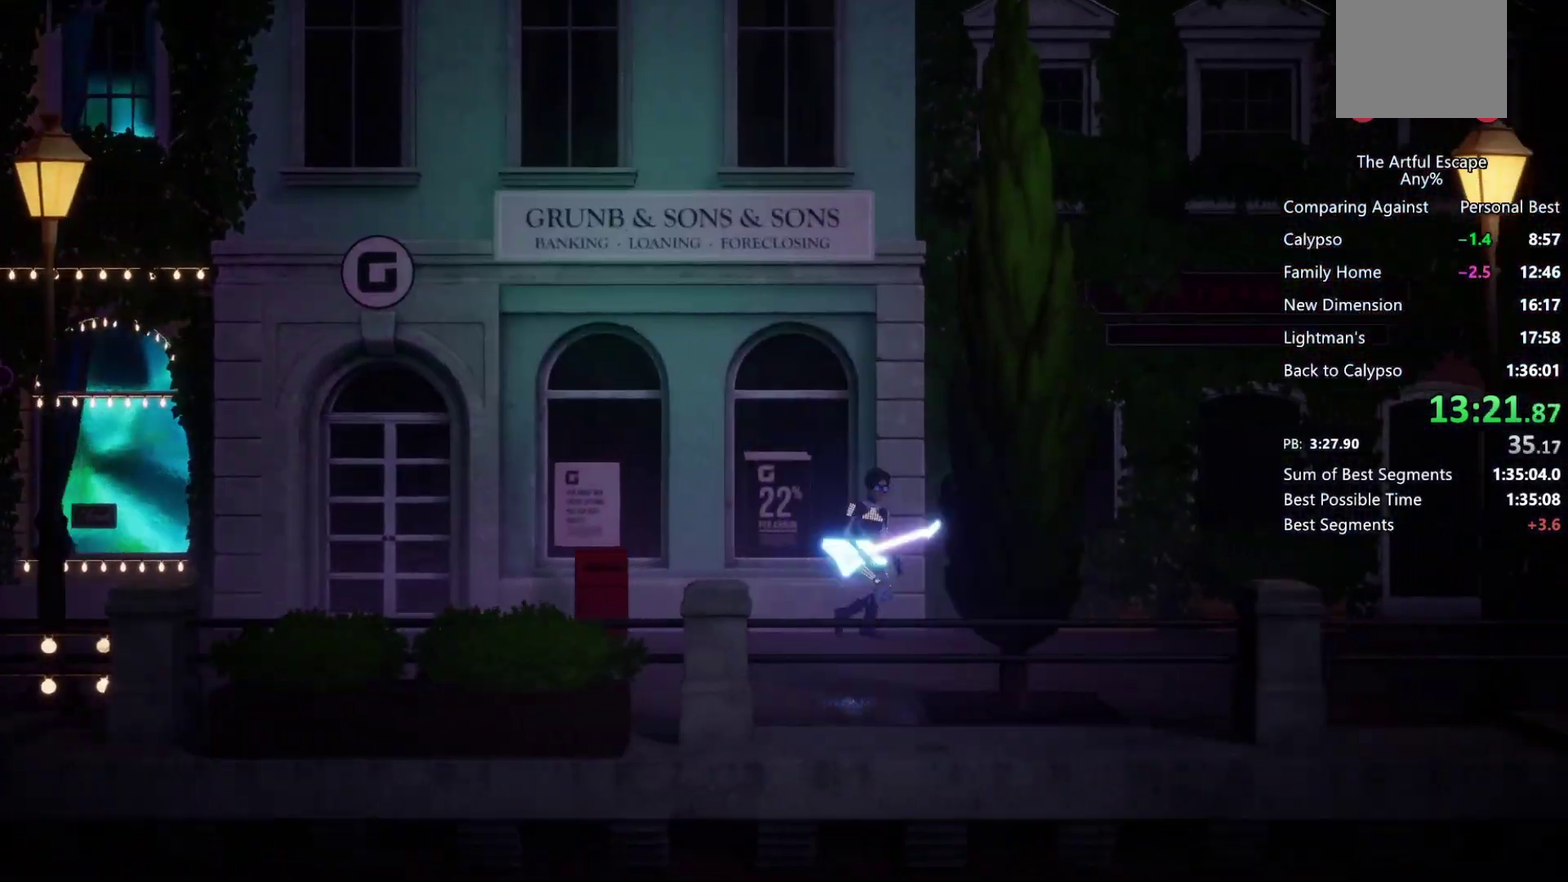
{"buttons": [], "left_stick": "right", "right_stick": "center", "events": [[100, "SQUARE", "up"], [333, "CROSS", "up"]]}
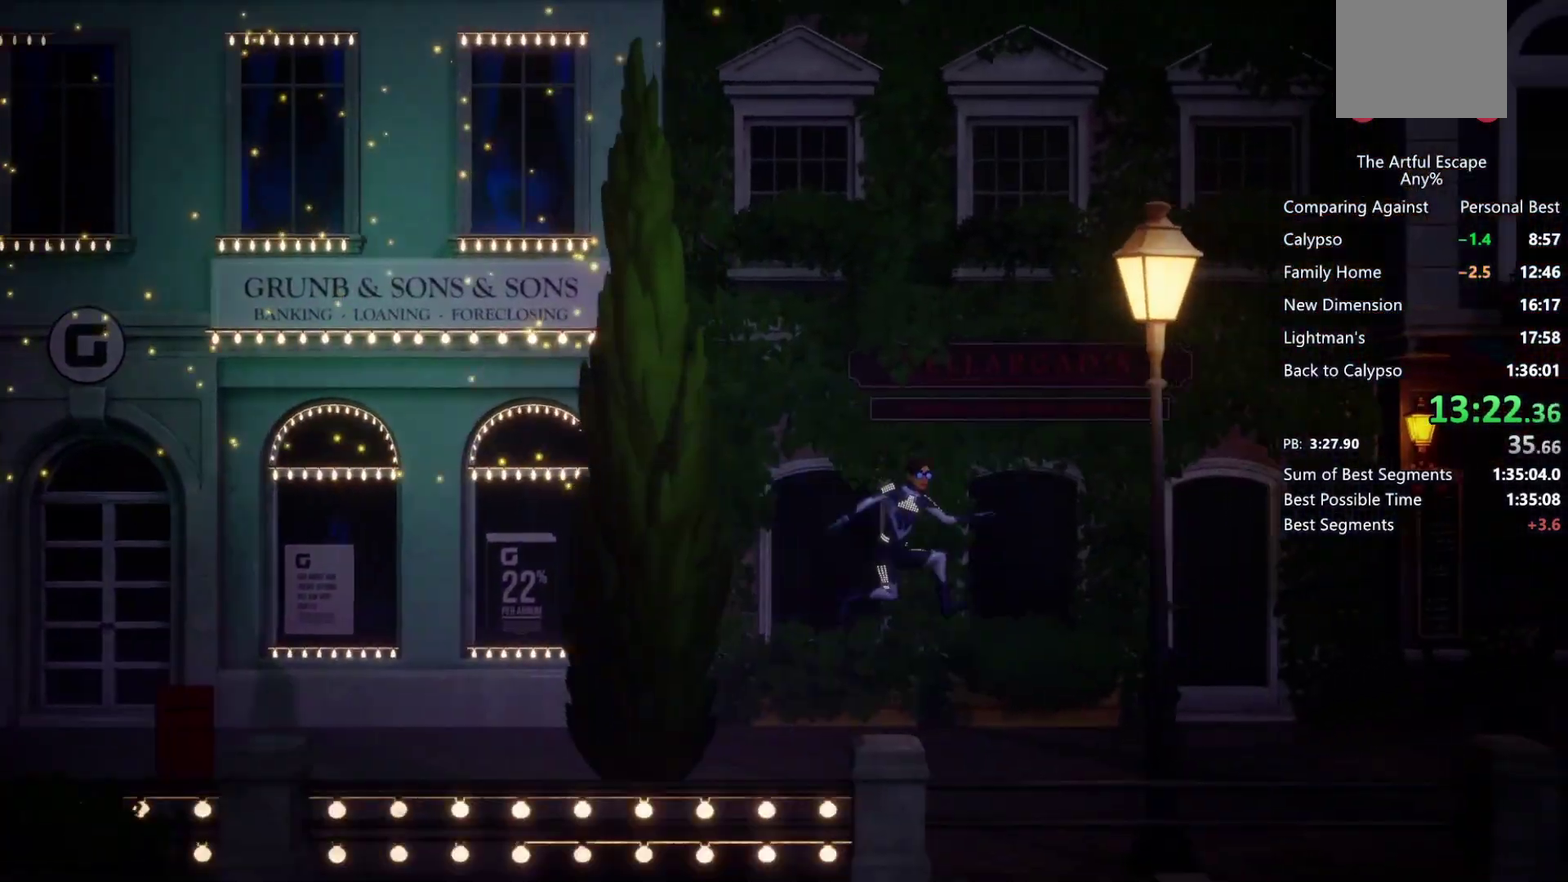
{"buttons": ["CROSS", "SQUARE"], "left_stick": "right", "right_stick": "center", "events": [[167, "SQUARE", "down"], [500, "CROSS", "down"]]}
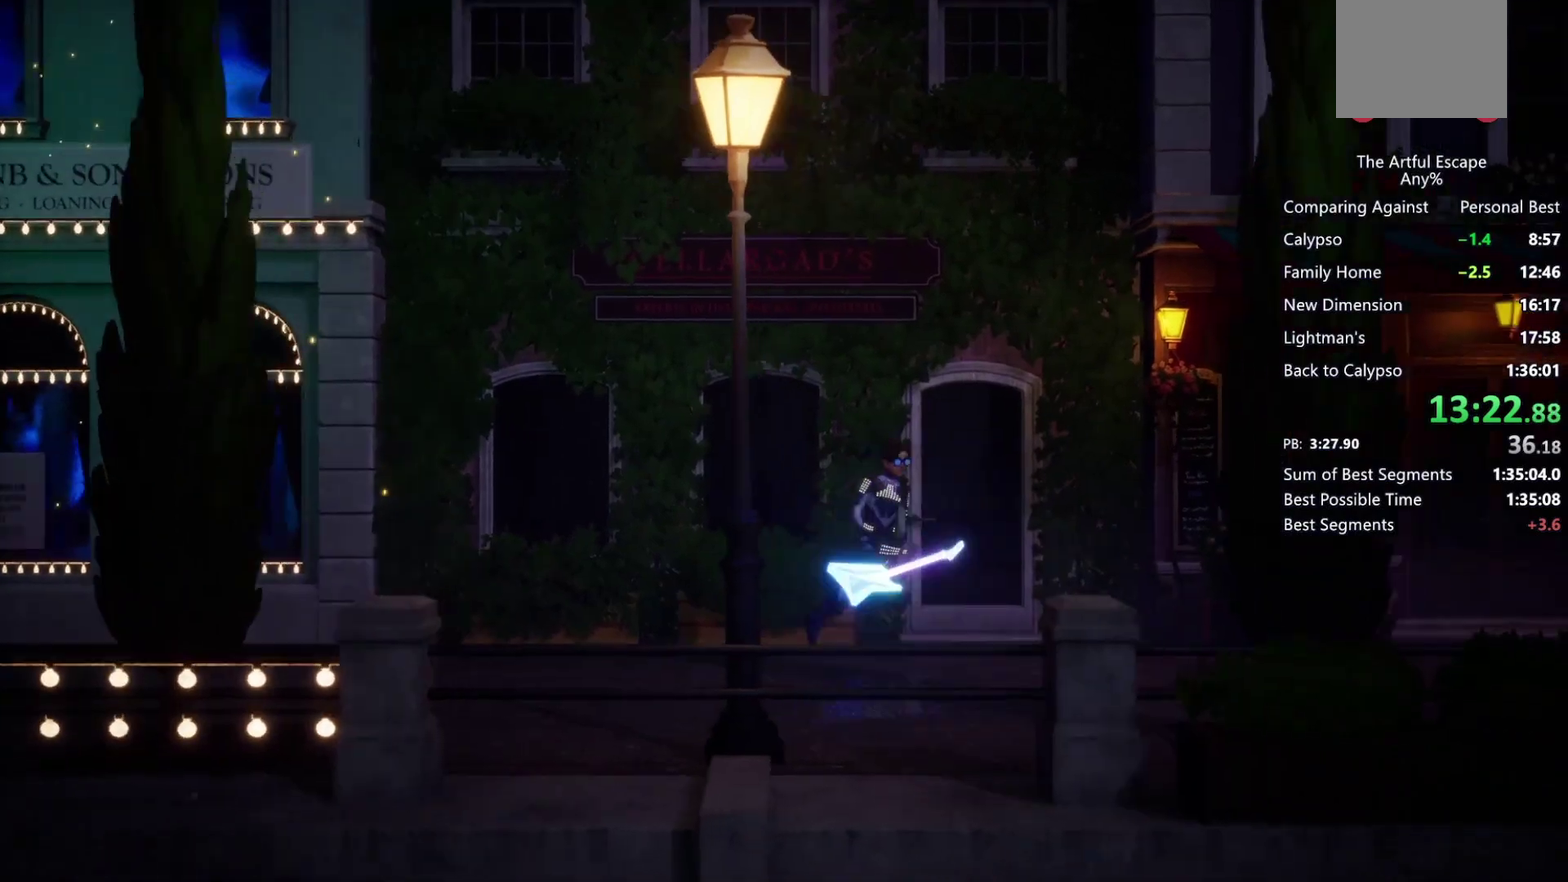
{"buttons": [], "left_stick": "right", "right_stick": "center", "events": [[33, "SQUARE", "up"], [500, "CROSS", "up"]]}
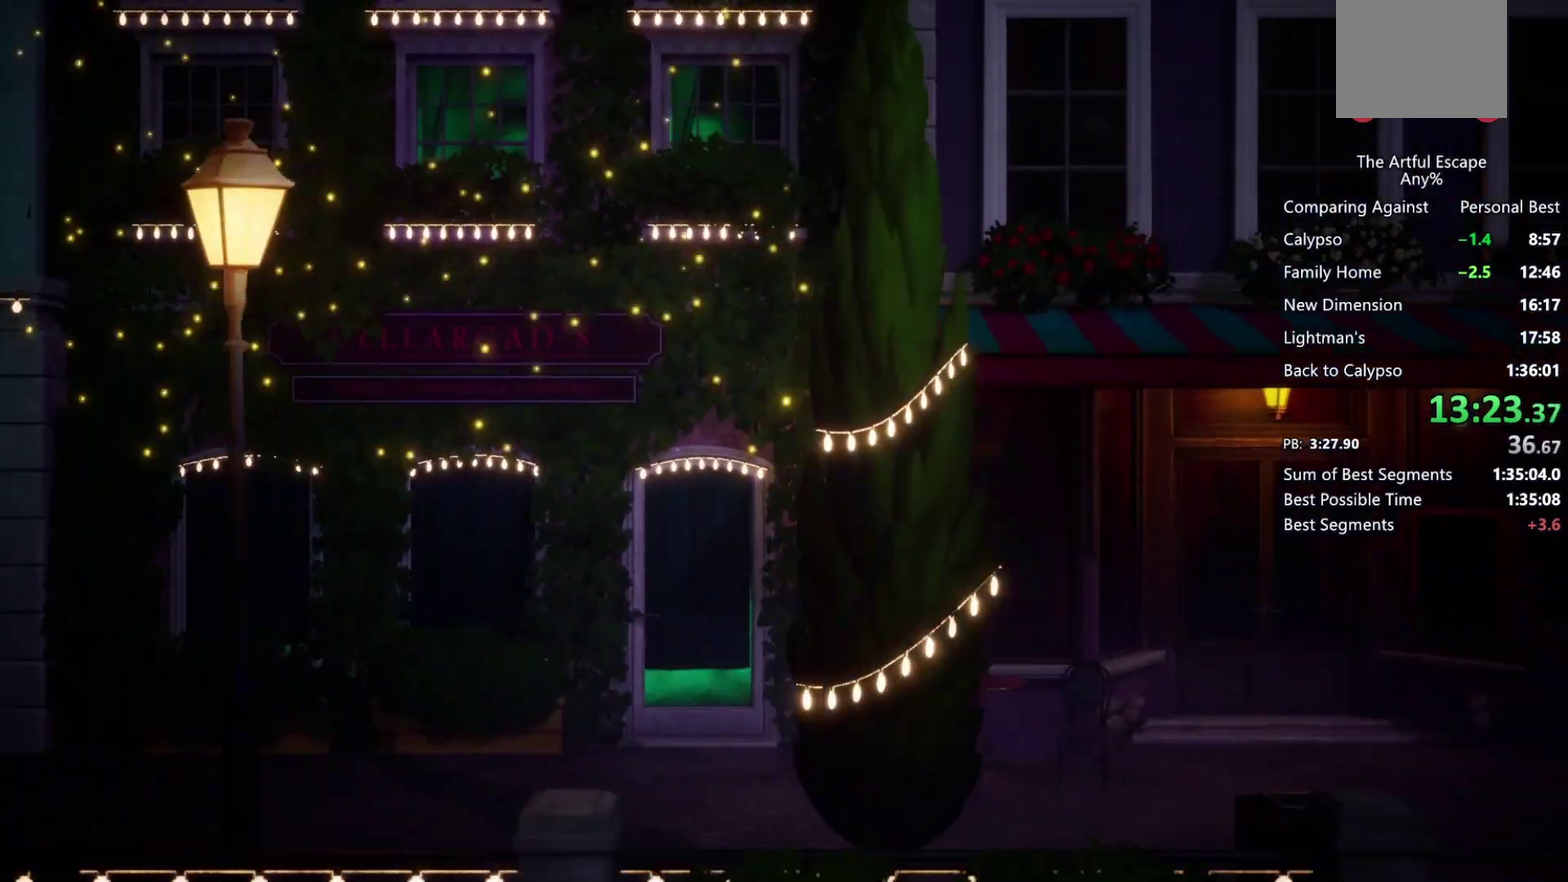
{"buttons": ["SQUARE"], "left_stick": "right", "right_stick": "center", "events": [[267, "SQUARE", "down"]]}
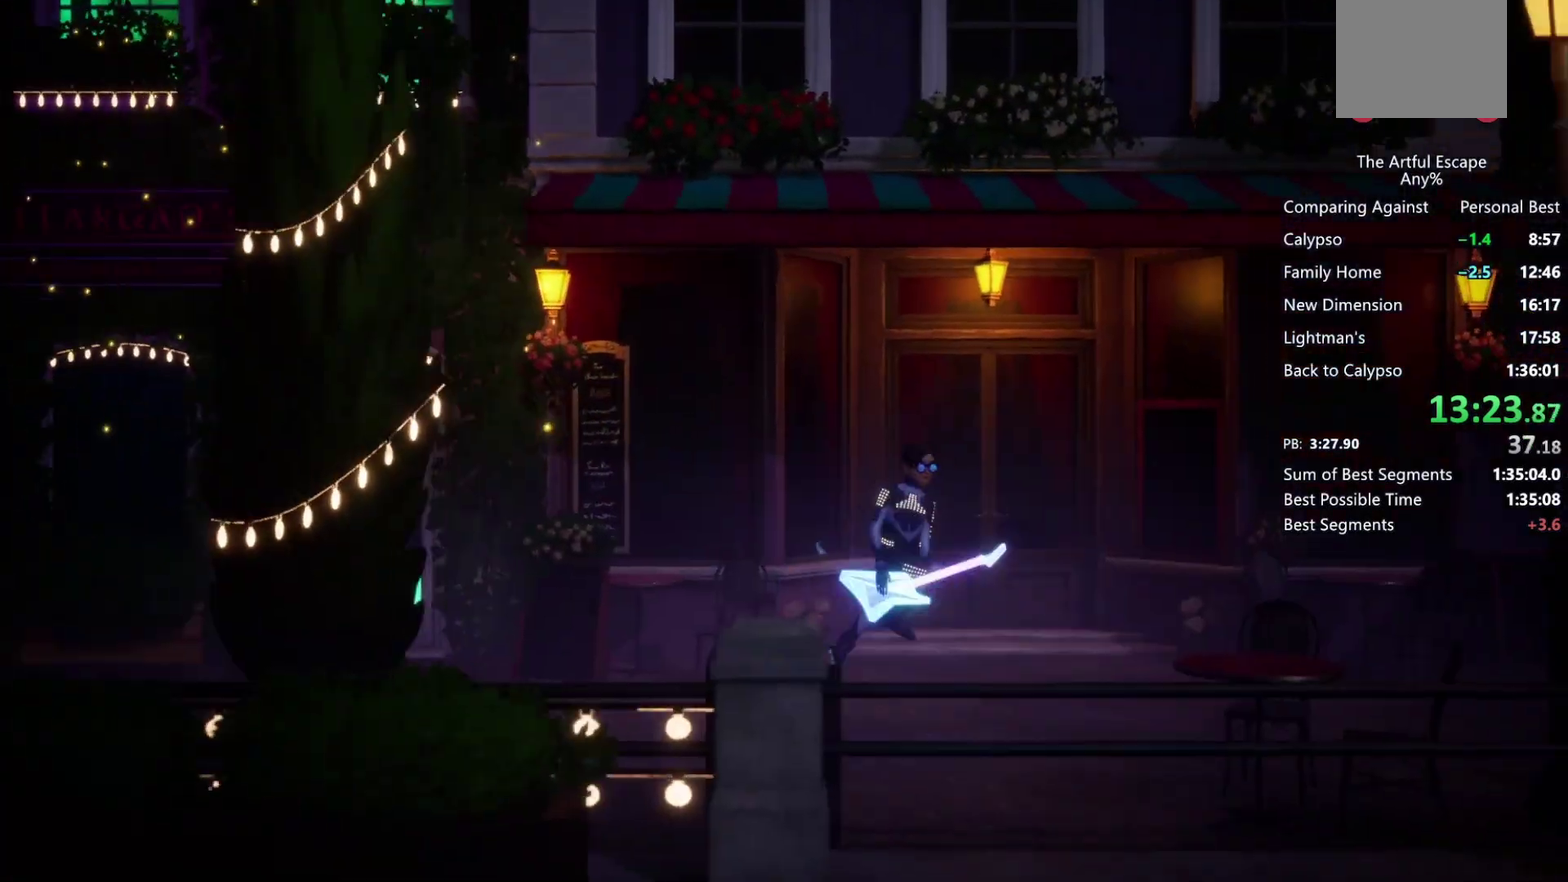
{"buttons": ["CROSS"], "left_stick": "right", "right_stick": "center", "events": [[33, "CROSS", "down"], [167, "SQUARE", "up"]]}
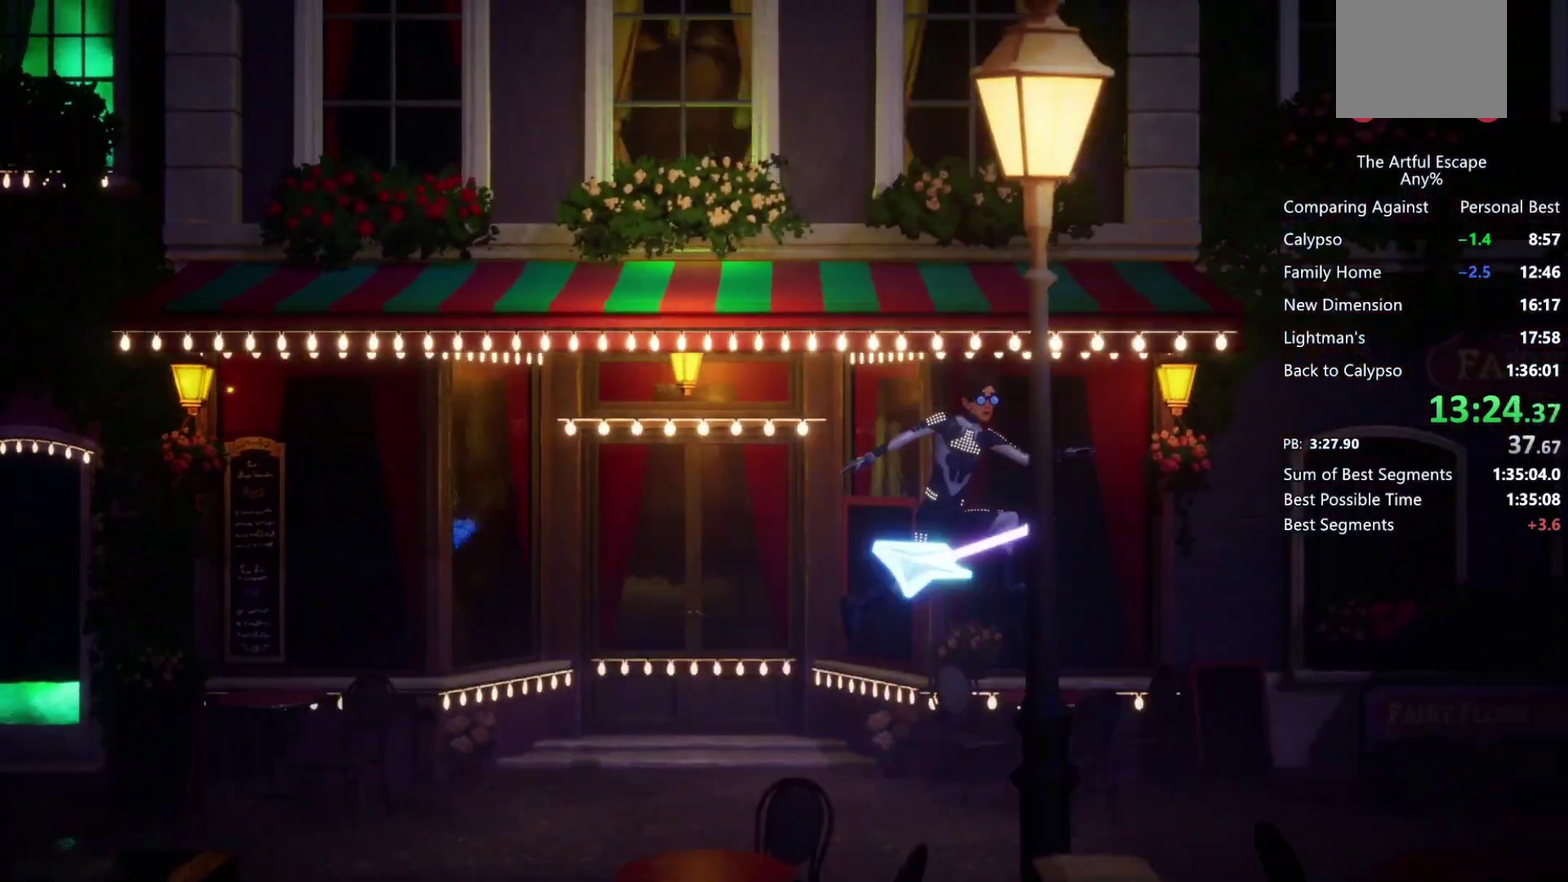
{"buttons": ["CROSS"], "left_stick": "right", "right_stick": "center", "events": [[67, "CROSS", "up"], [367, "CROSS", "down"]]}
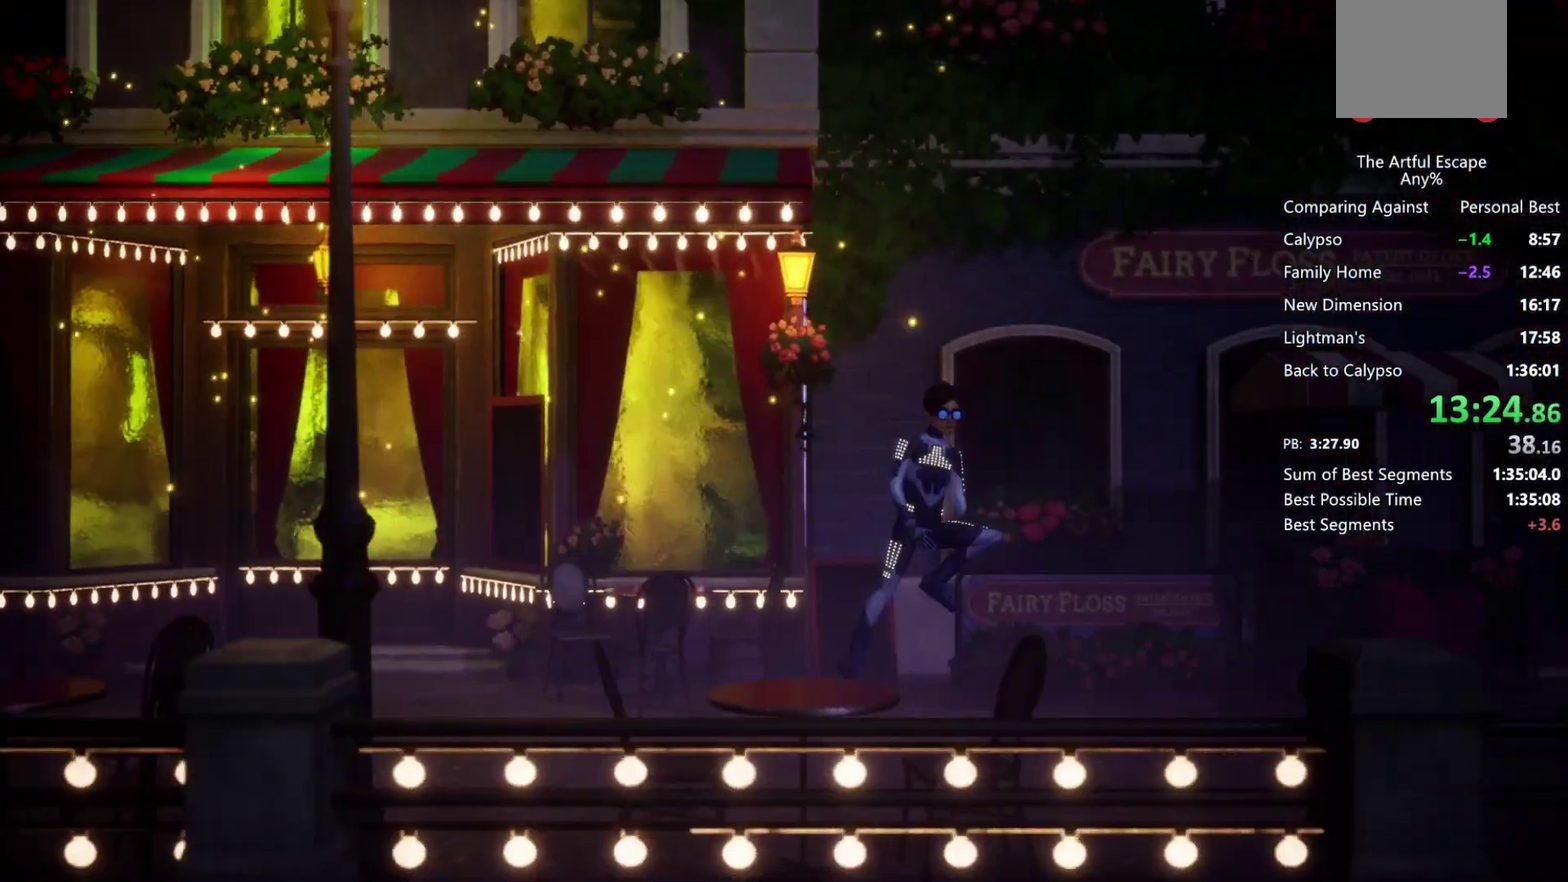
{"buttons": [], "left_stick": "right", "right_stick": "center", "events": [[500, "CROSS", "up"]]}
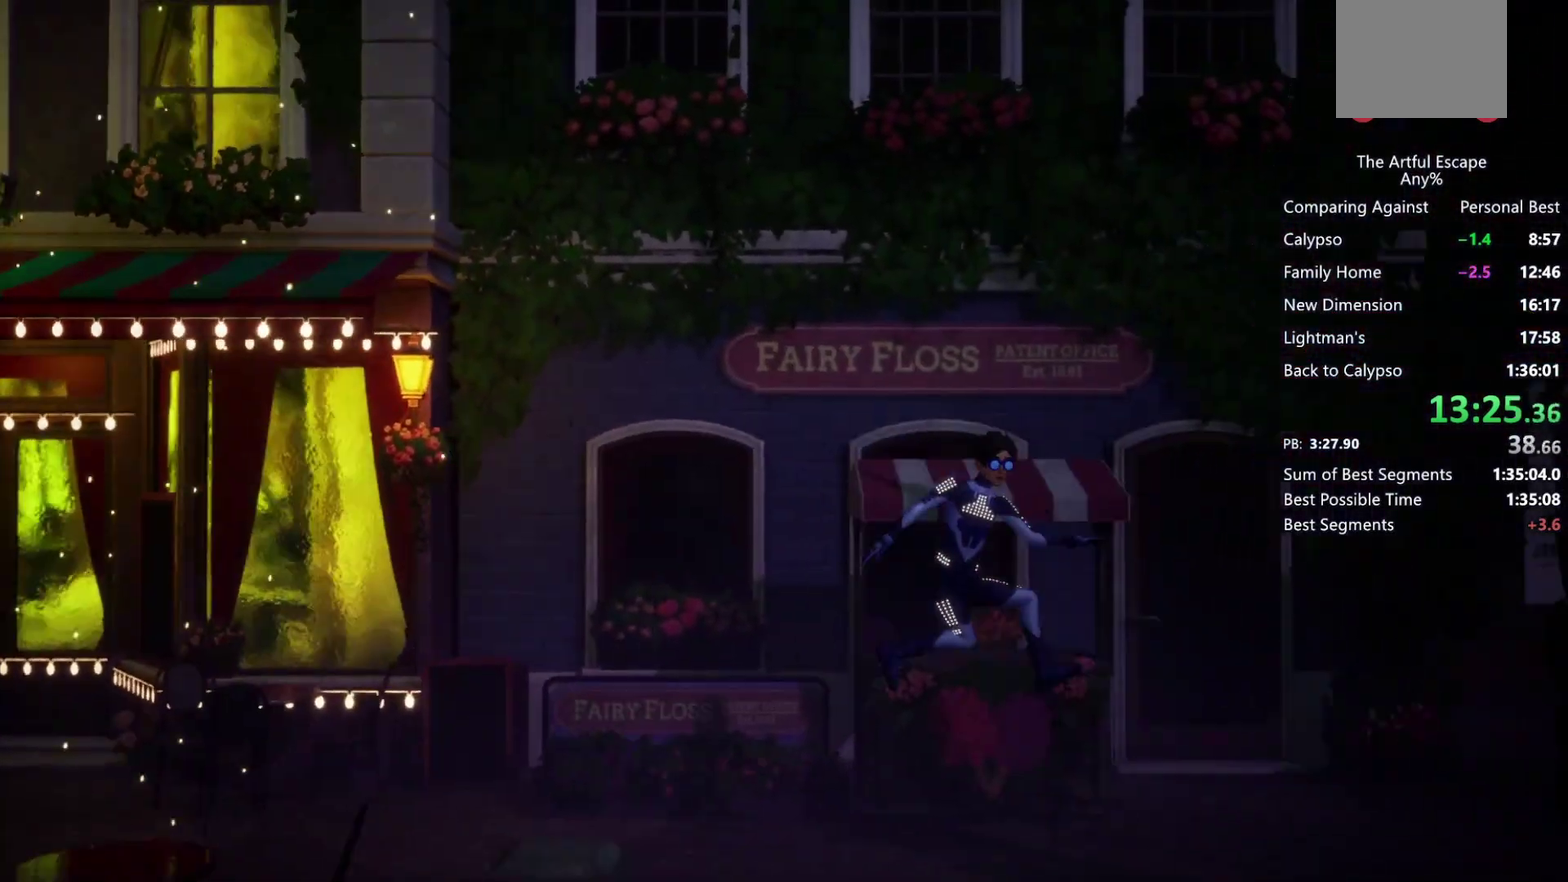
{"buttons": ["CROSS", "SQUARE"], "left_stick": "right", "right_stick": "center", "events": [[167, "SQUARE", "down"], [467, "CROSS", "down"]]}
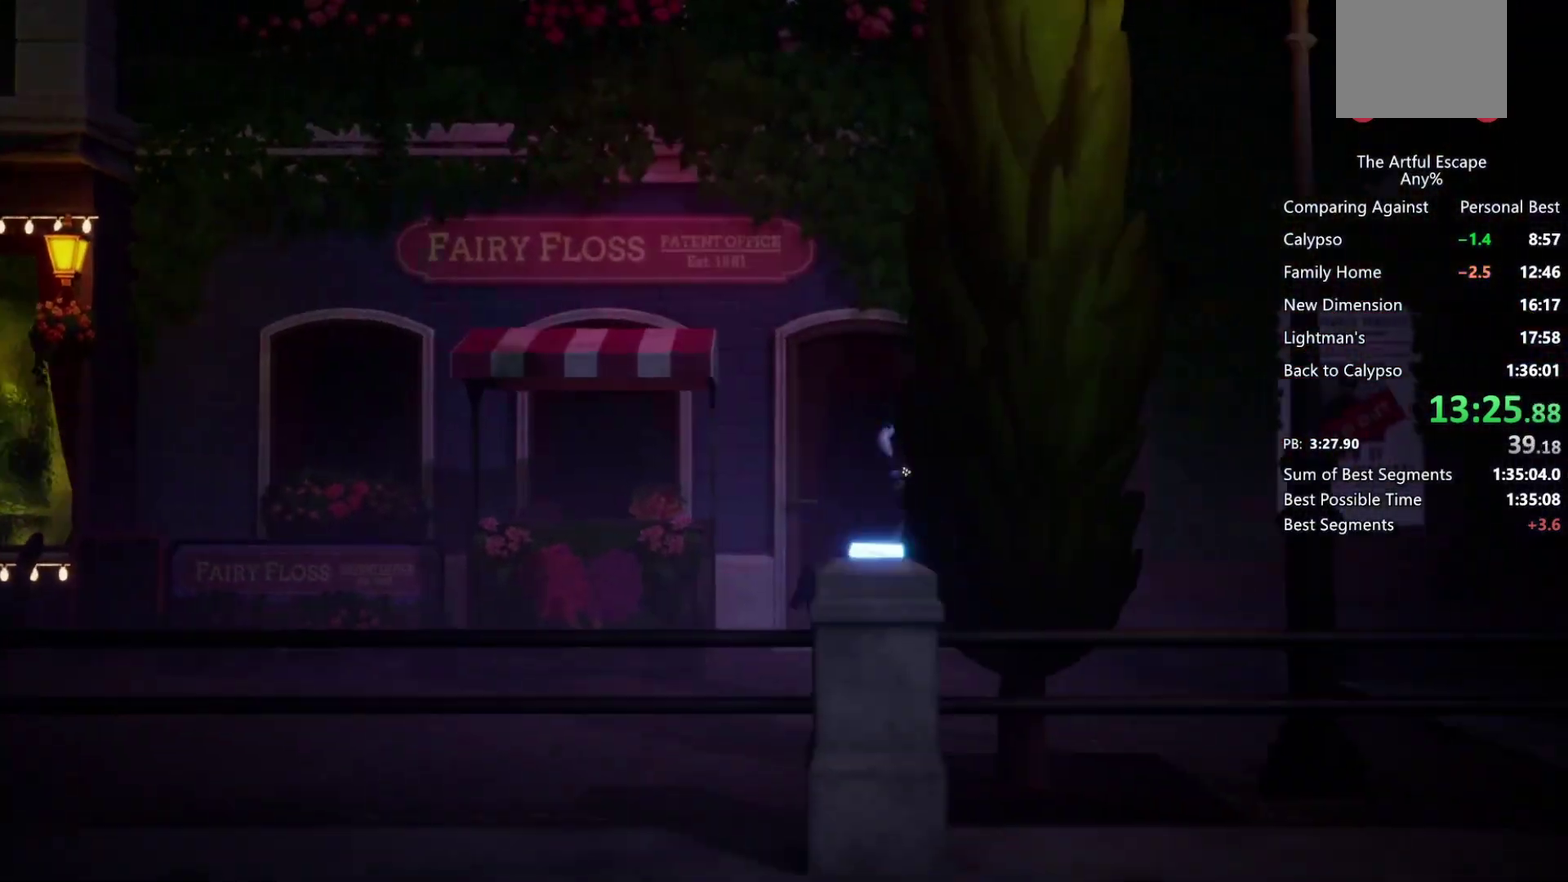
{"buttons": [], "left_stick": "right", "right_stick": "center", "events": [[33, "SQUARE", "up"], [467, "CROSS", "up"]]}
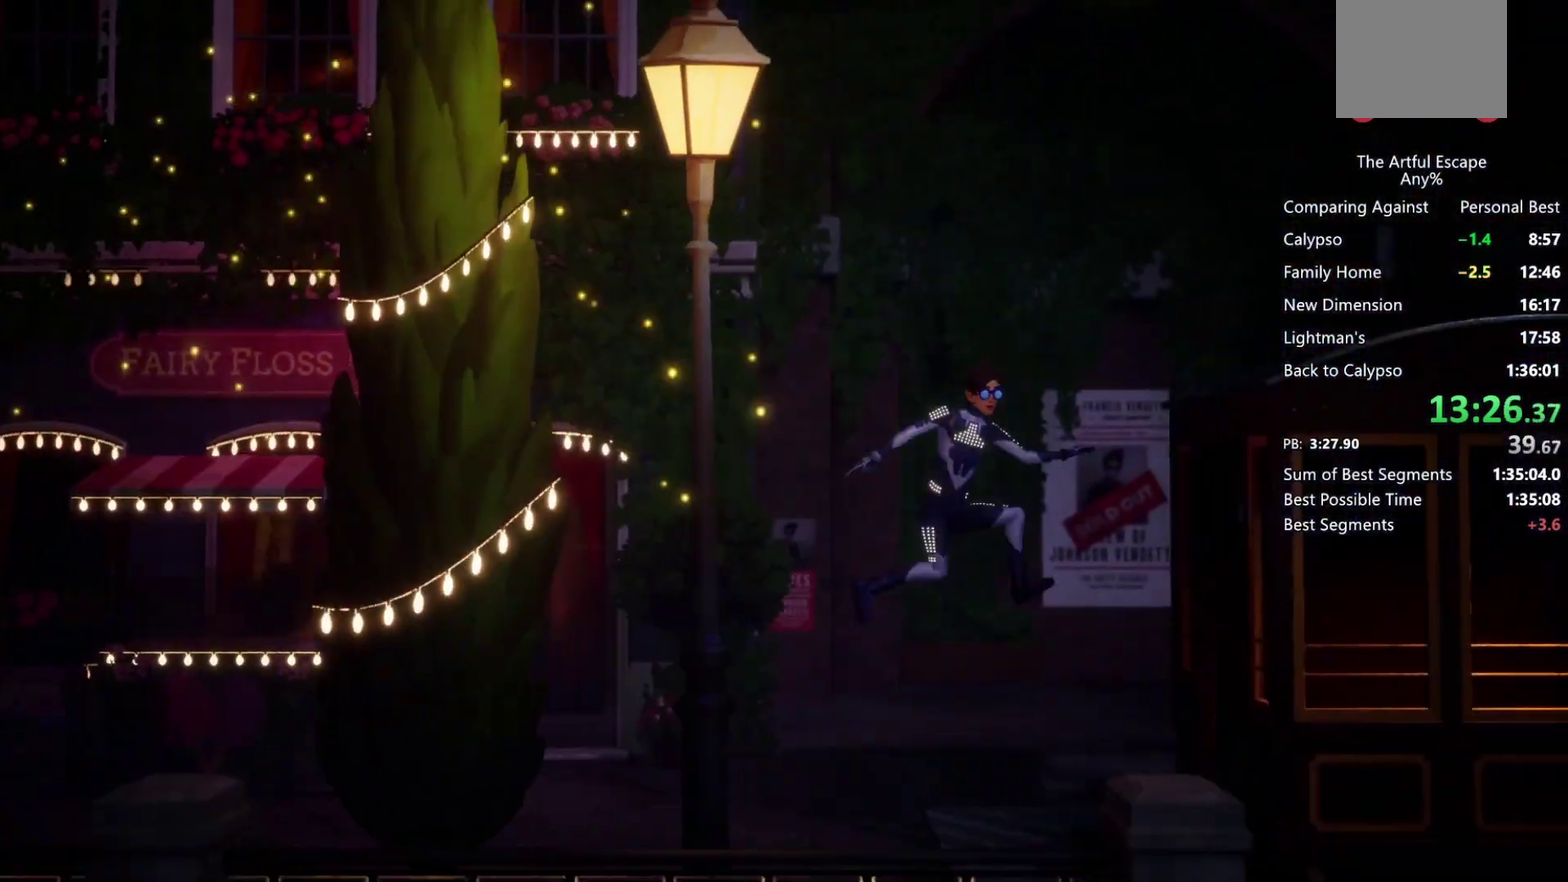
{"buttons": ["TRIANGLE"], "left_stick": "center", "right_stick": "center", "events": [[267, "TRIANGLE", "down"], [400, "TRIANGLE", "up"], [467, "TRIANGLE", "down"], [500, "left_stick", "center"]]}
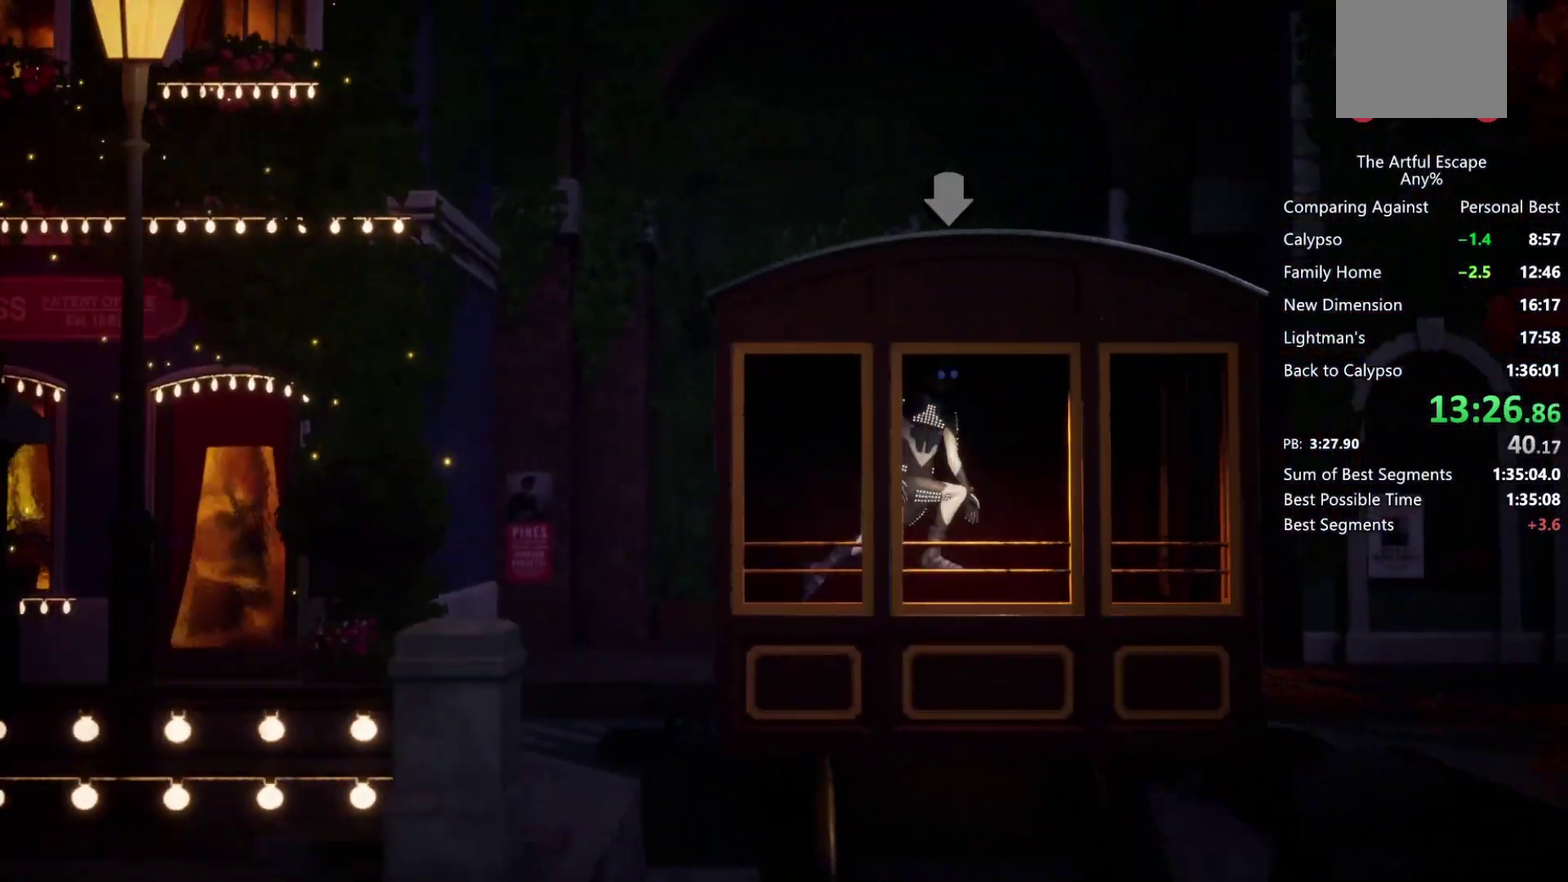
{"buttons": [], "left_stick": "center", "right_stick": "center", "events": [[67, "TRIANGLE", "up"], [133, "TRIANGLE", "down"], [233, "TRIANGLE", "up"], [267, "TRIANGLE", "down"], [400, "TRIANGLE", "up"]]}
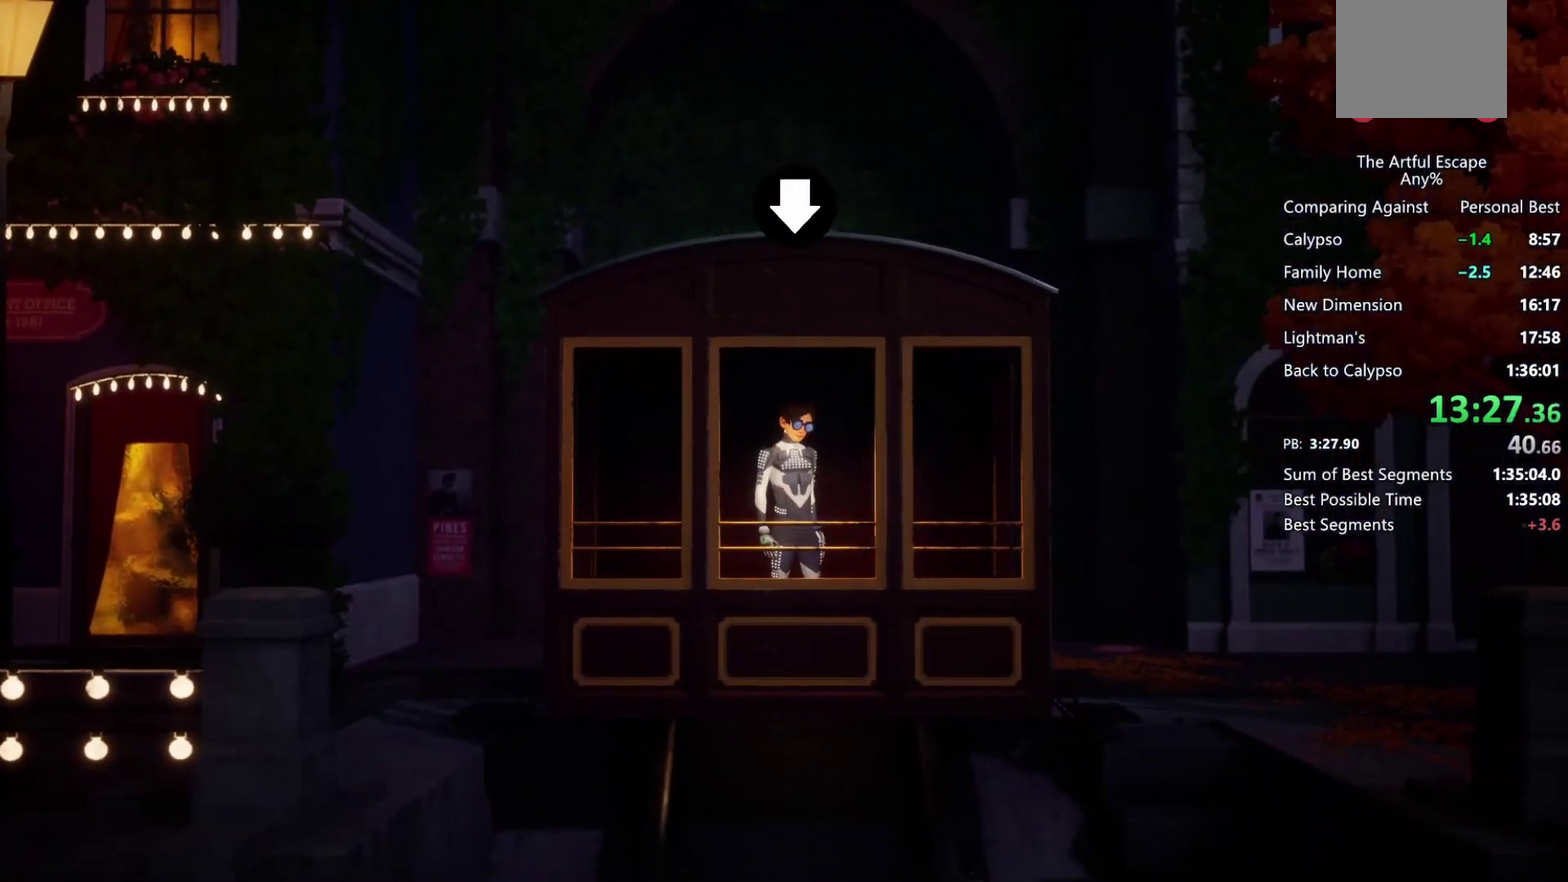
{"buttons": [], "left_stick": "center", "right_stick": "center"}
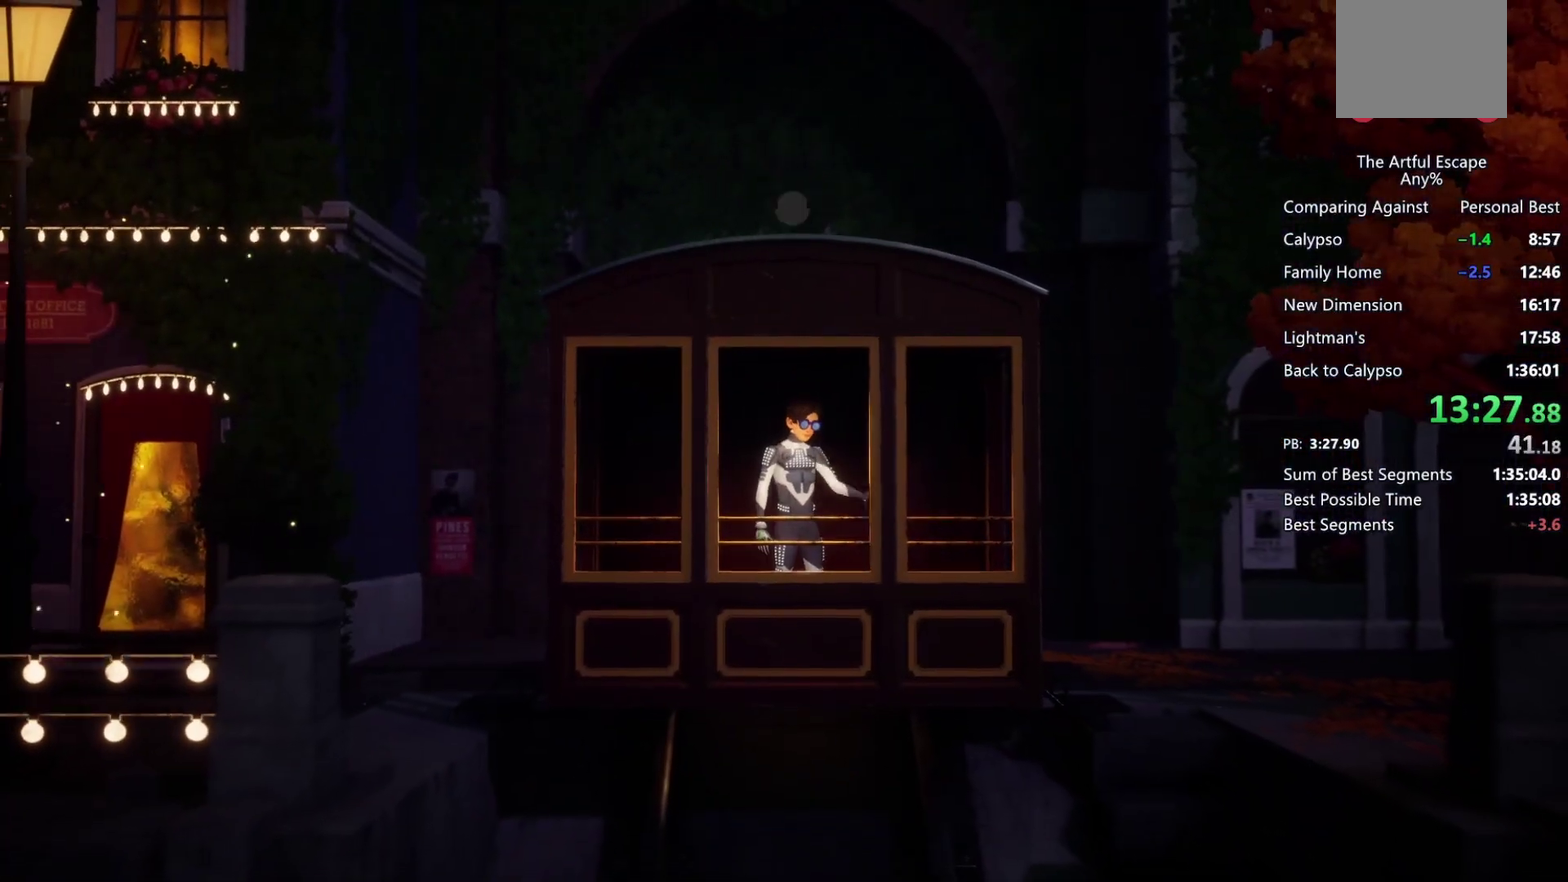
{"buttons": [], "left_stick": "center", "right_stick": "center"}
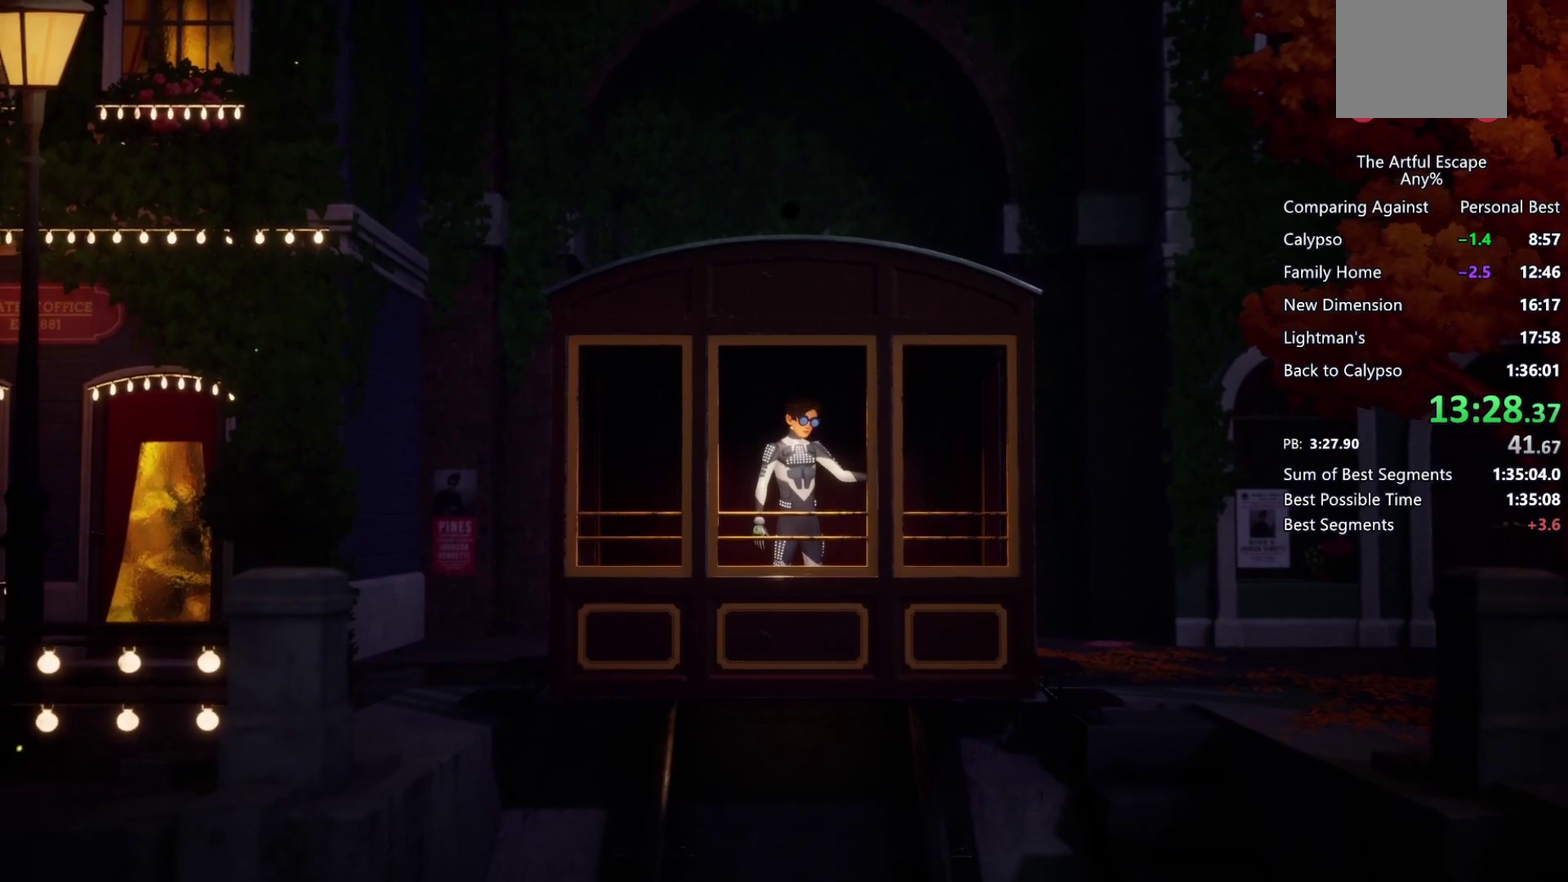
{"buttons": [], "left_stick": "center", "right_stick": "center"}
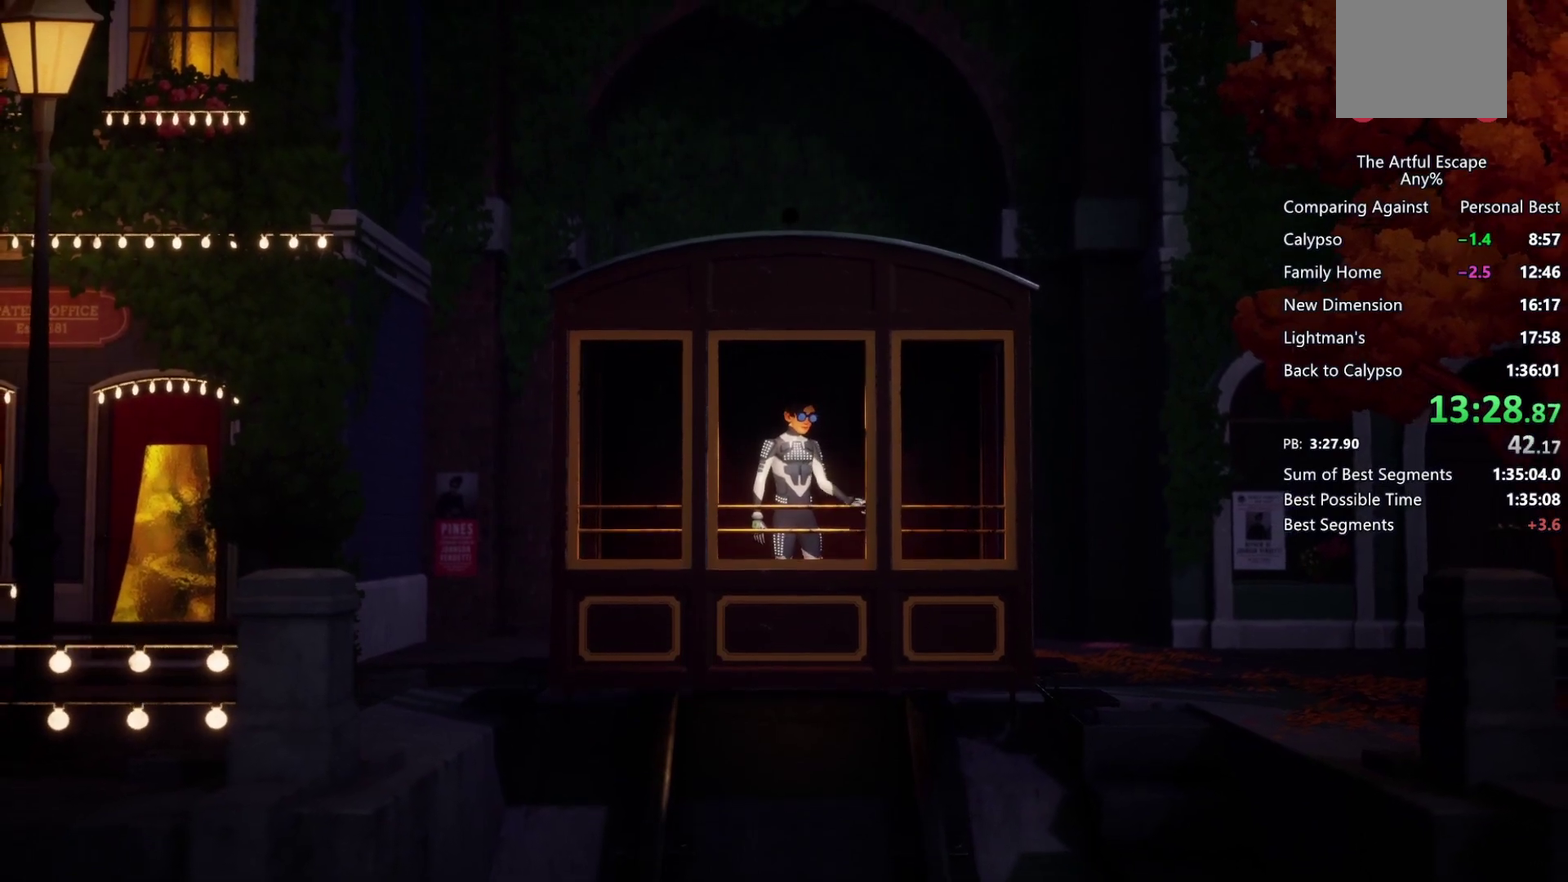
{"buttons": [], "left_stick": "center", "right_stick": "center"}
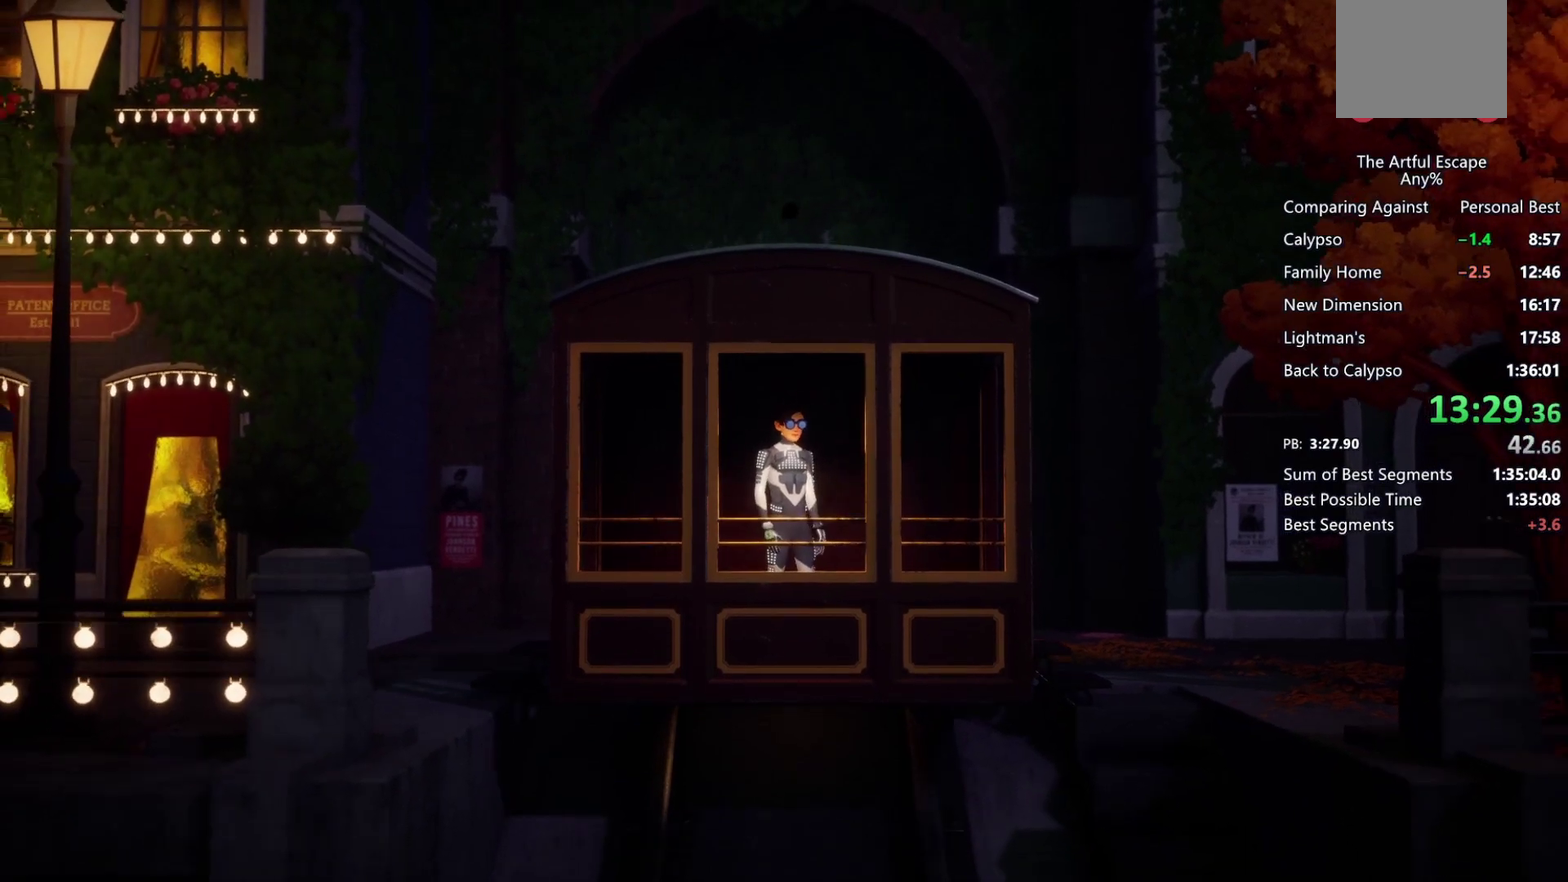
{"buttons": [], "left_stick": "center", "right_stick": "center"}